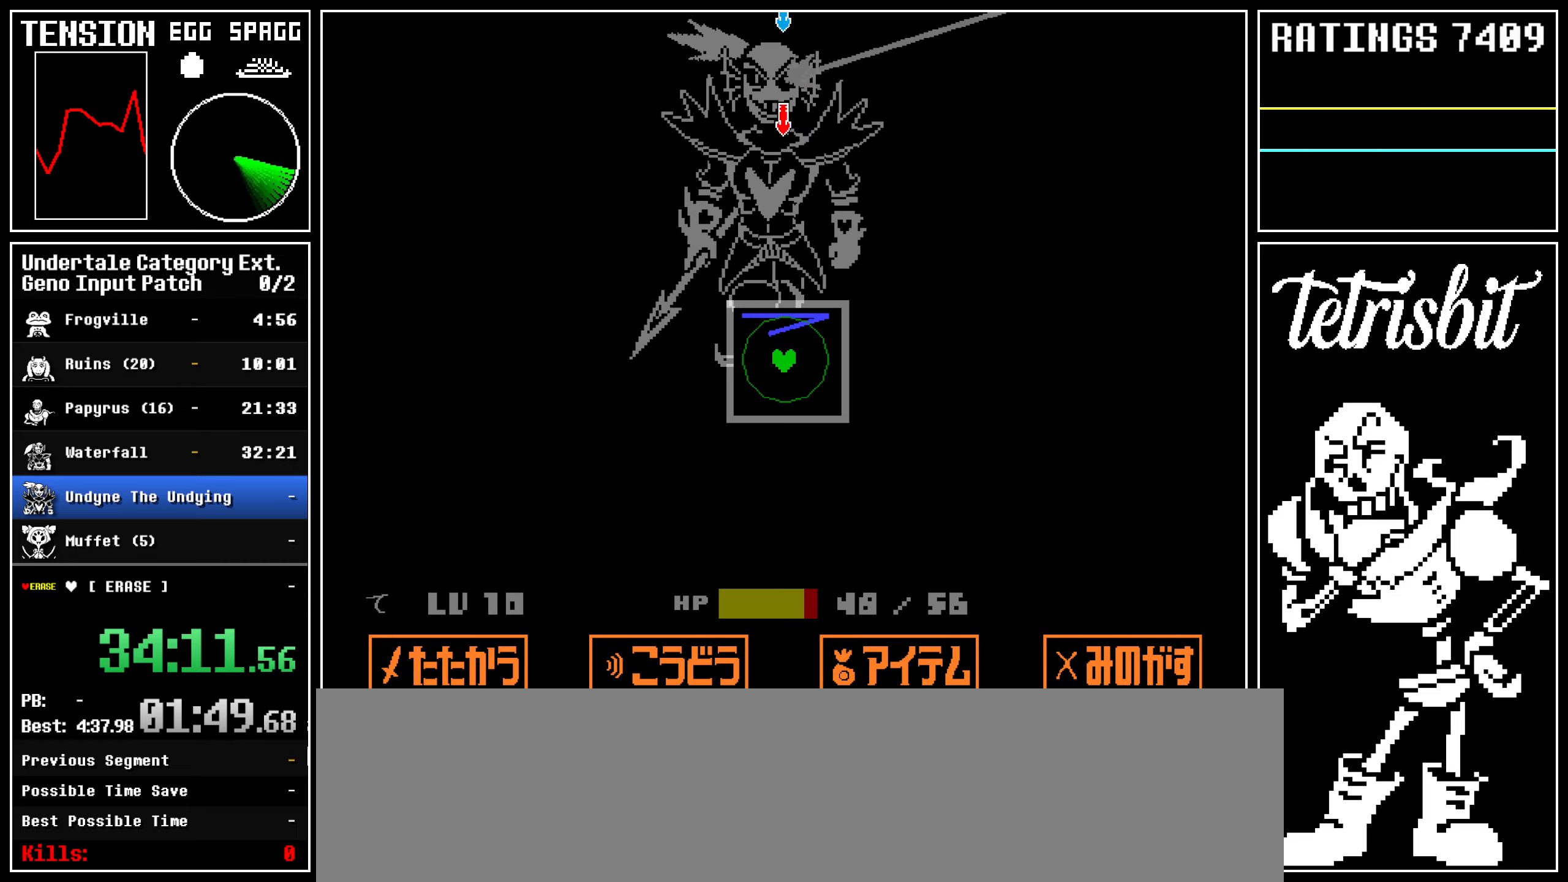
Gameplay with keyboard; each line is a JSON object with the keys held at the frame after it. "events" lists presses ("down") and releases ("up") of "alt", "c", "ctrl", "down", "left", "return", "right", "shift", "space", "up", "x" and "z" between this image and that frame as [ms after this image, input, new state], when the widget could be followed in between. No other keys are recorded. Mouse input is not recorded.
{"keys": [], "events": []}
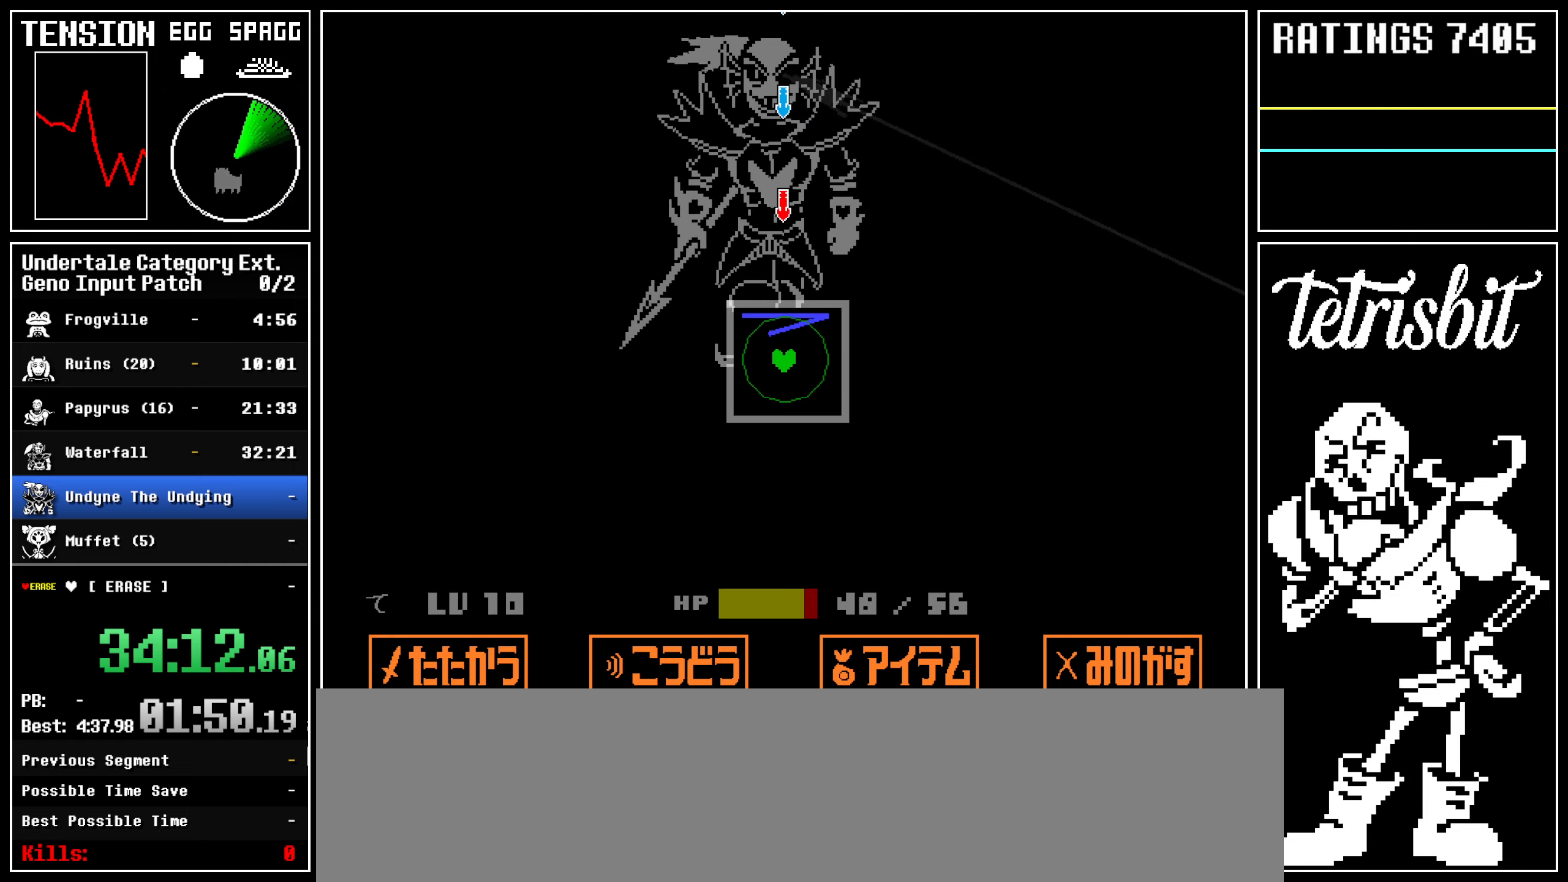
{"keys": [], "events": []}
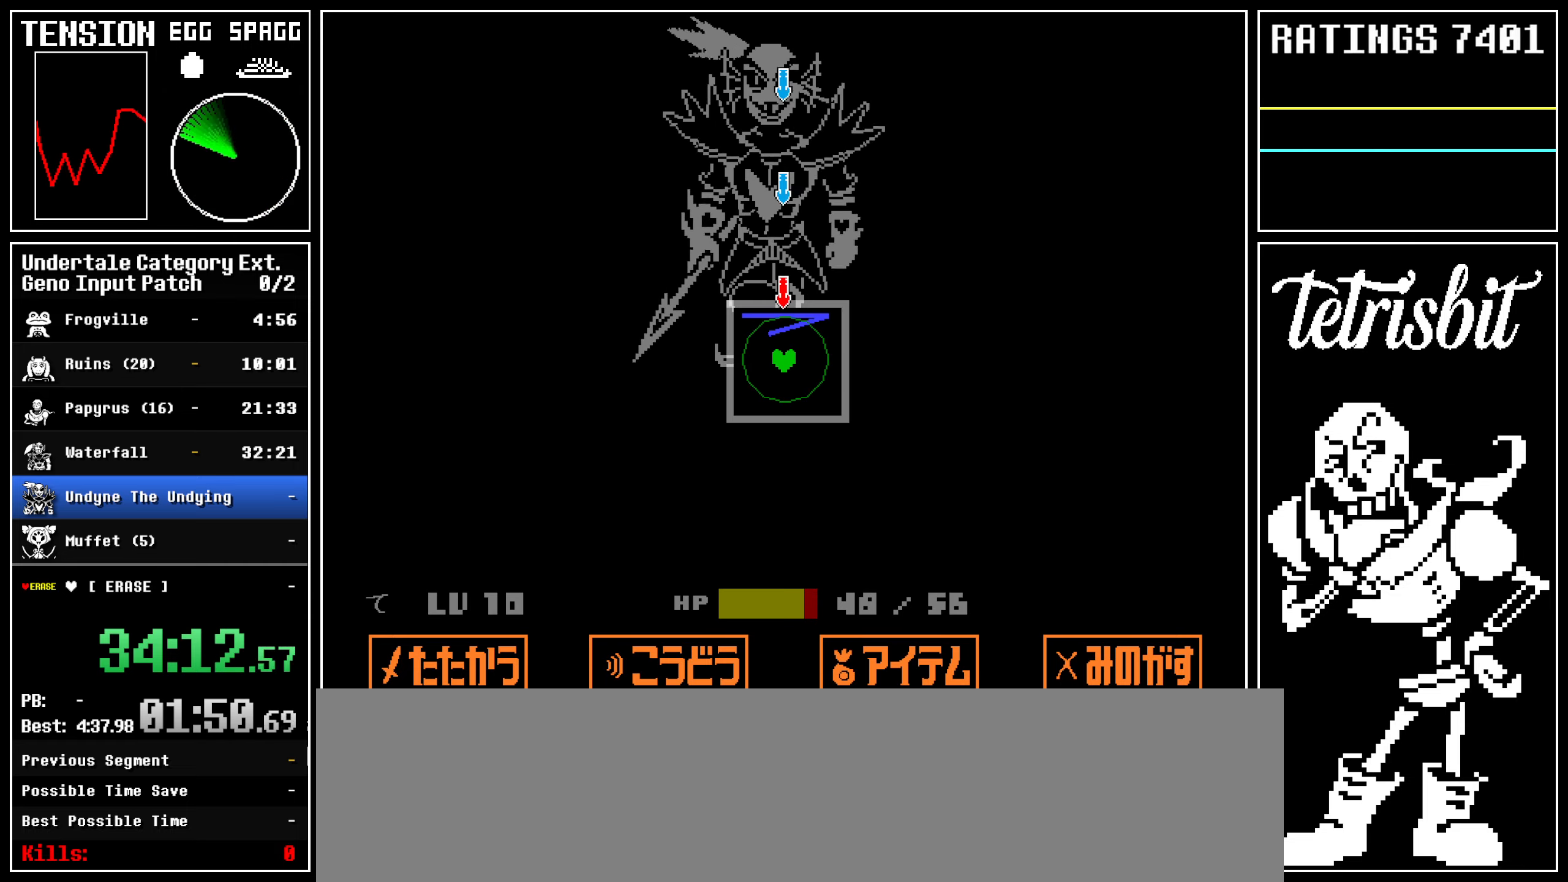
{"keys": [], "events": []}
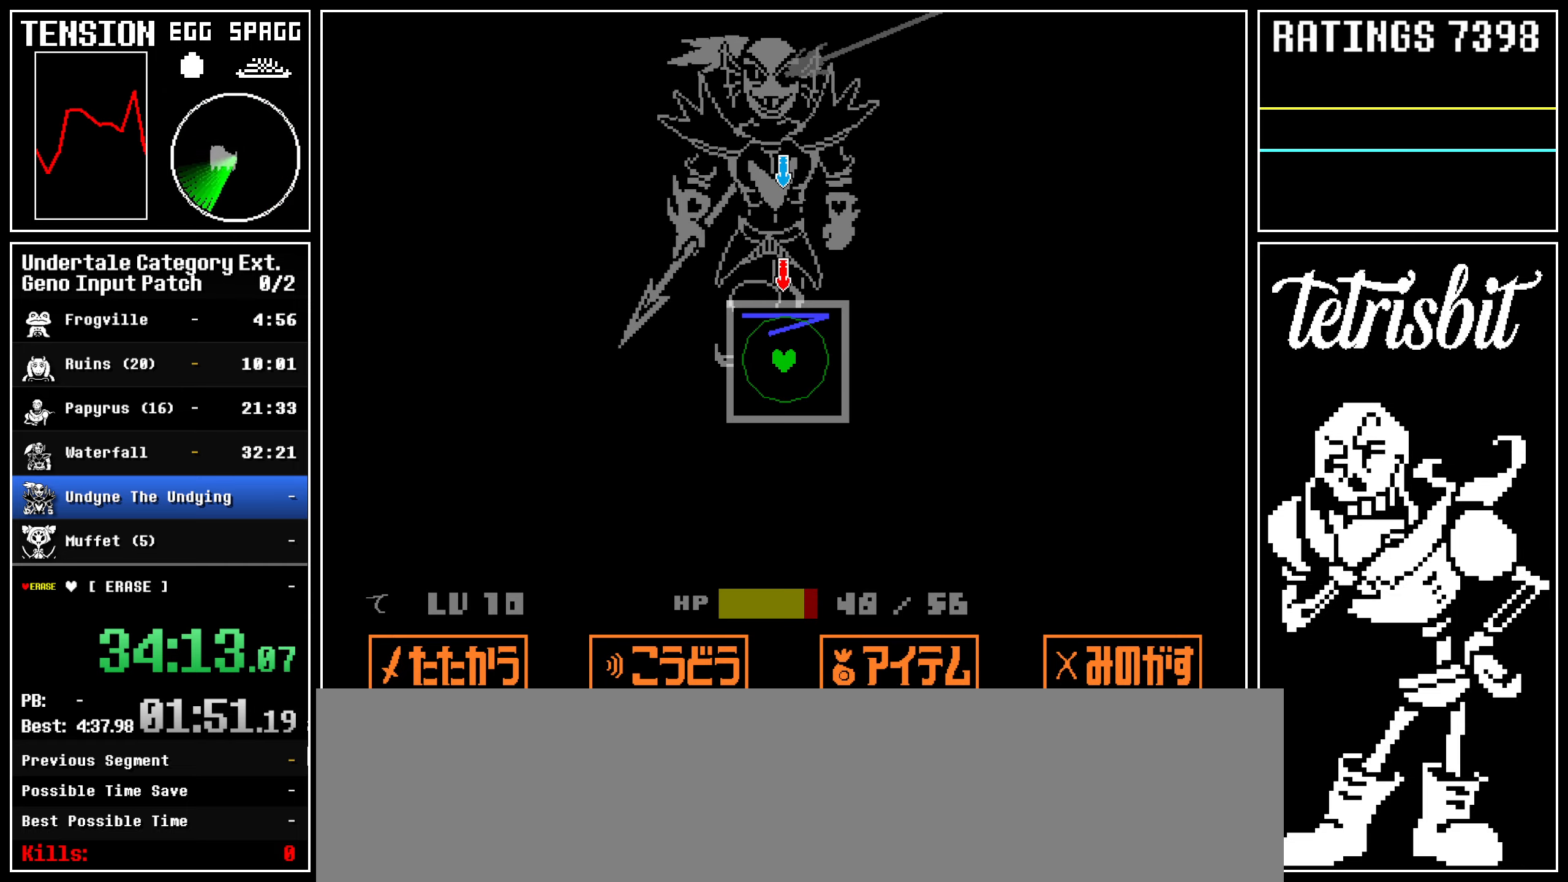
{"keys": [], "events": []}
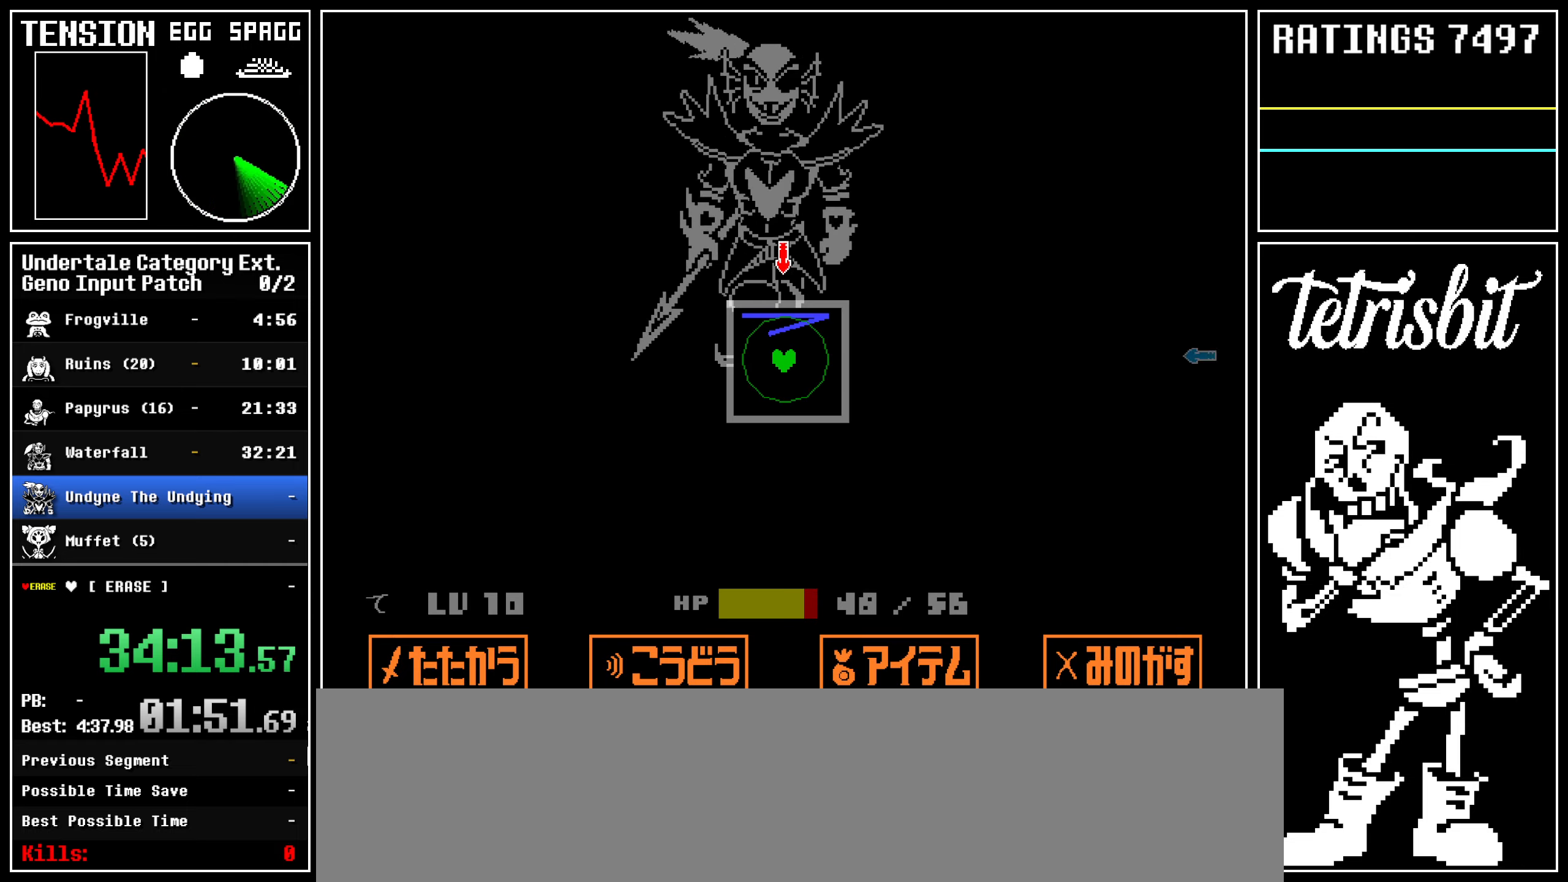
{"keys": ["right"], "events": [[400, "right", "down"]]}
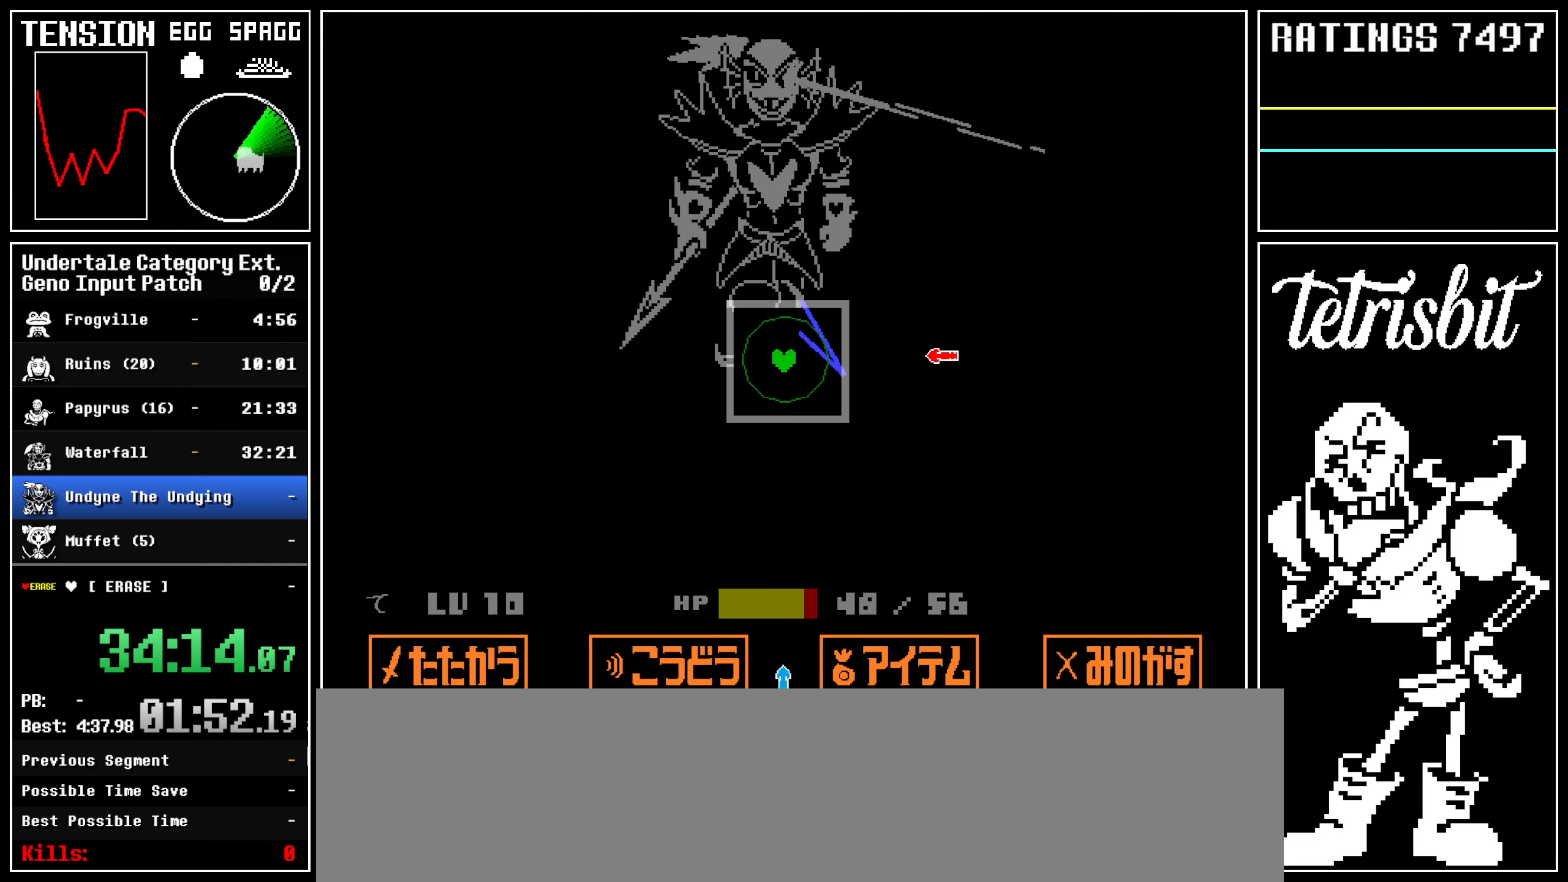
{"keys": [], "events": [[17, "right", "up"], [300, "down", "down"], [417, "down", "up"]]}
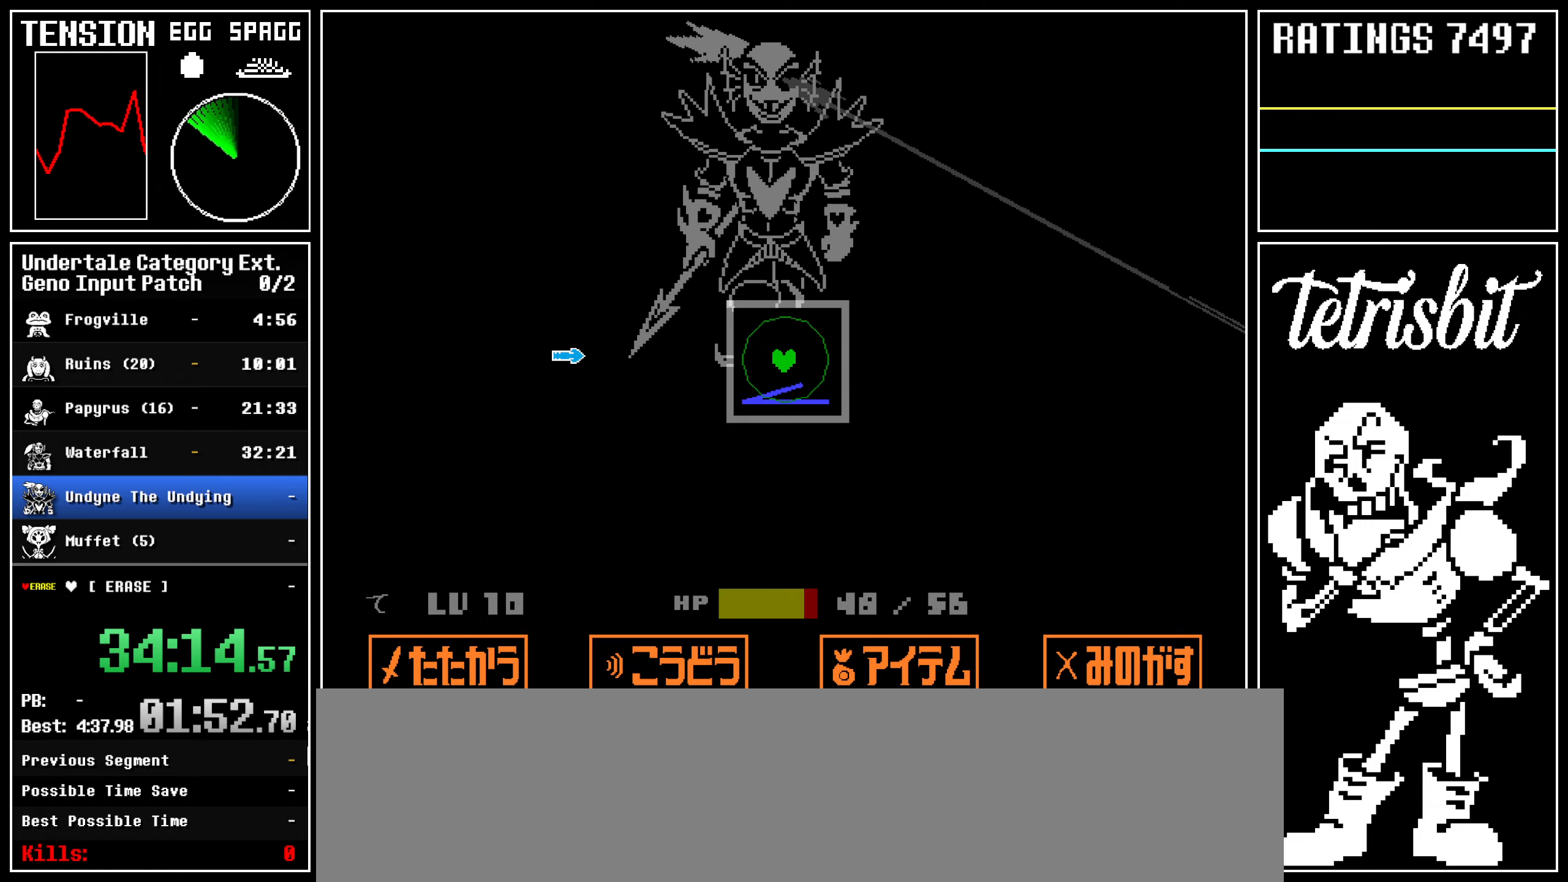
{"keys": [], "events": [[67, "left", "down"], [200, "left", "up"], [367, "up", "down"], [450, "up", "up"]]}
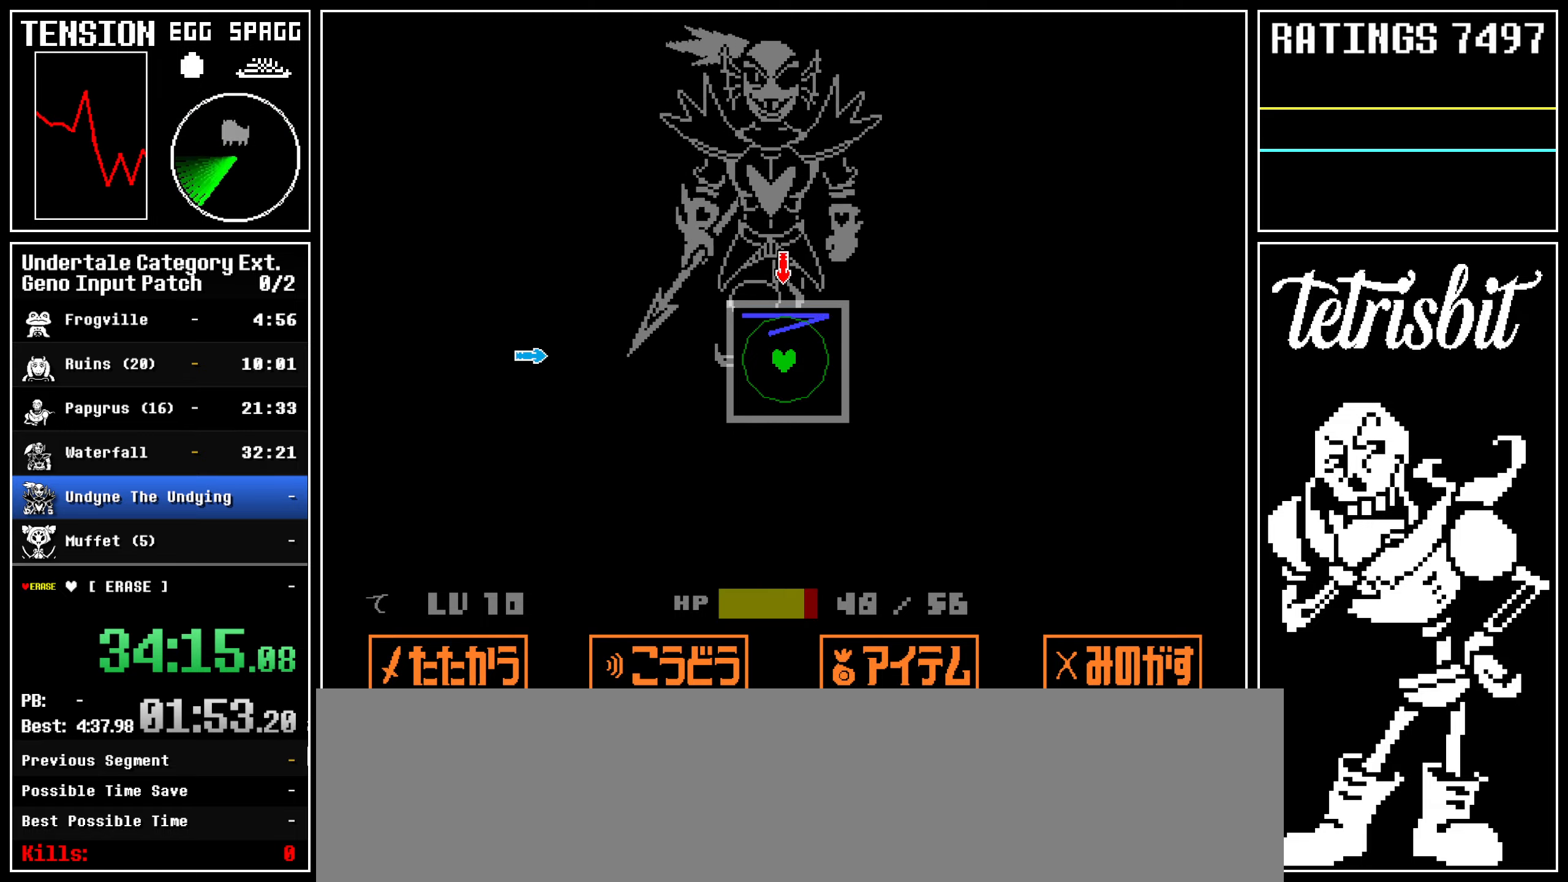
{"keys": ["down"], "events": [[117, "left", "down"], [267, "left", "up"], [467, "down", "down"]]}
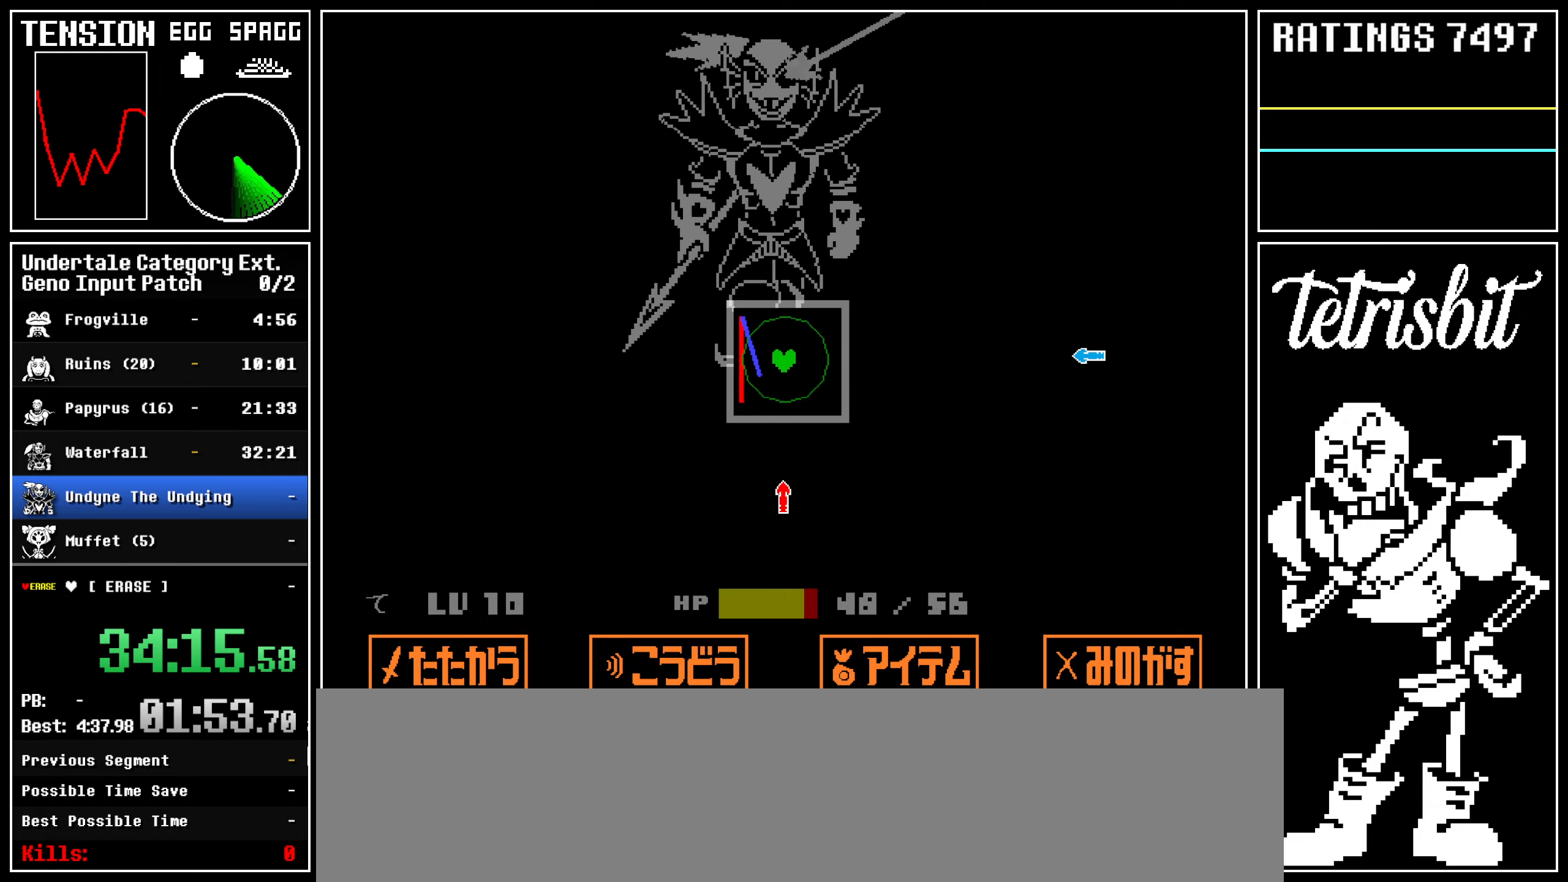
{"keys": [], "events": [[50, "down", "up"], [217, "right", "down"], [317, "right", "up"]]}
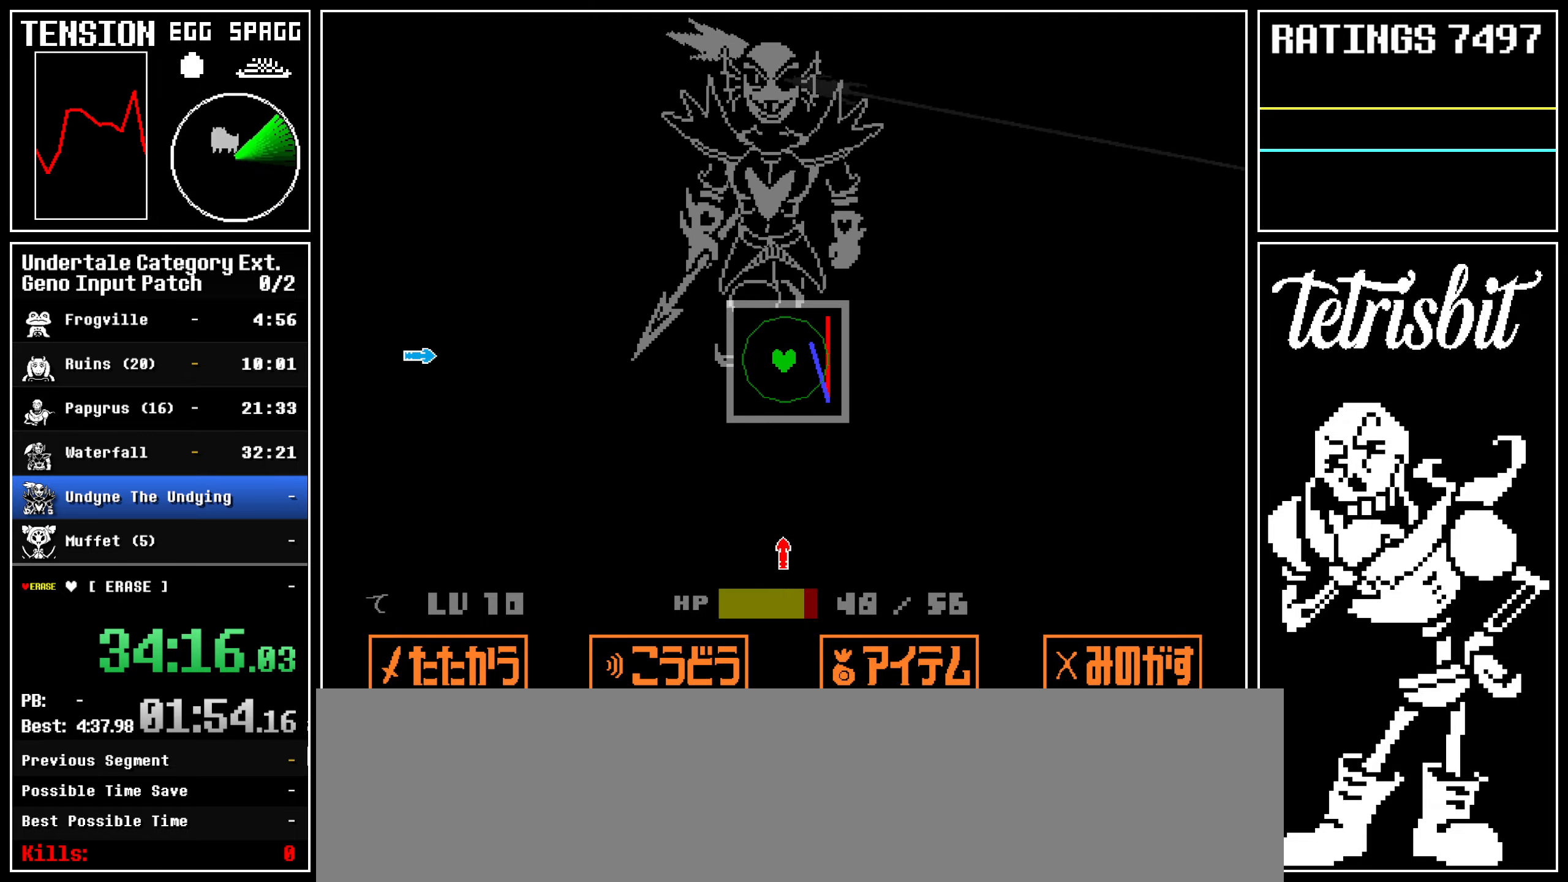
{"keys": [], "events": [[67, "down", "down"], [167, "down", "up"], [300, "left", "down"], [417, "left", "up"]]}
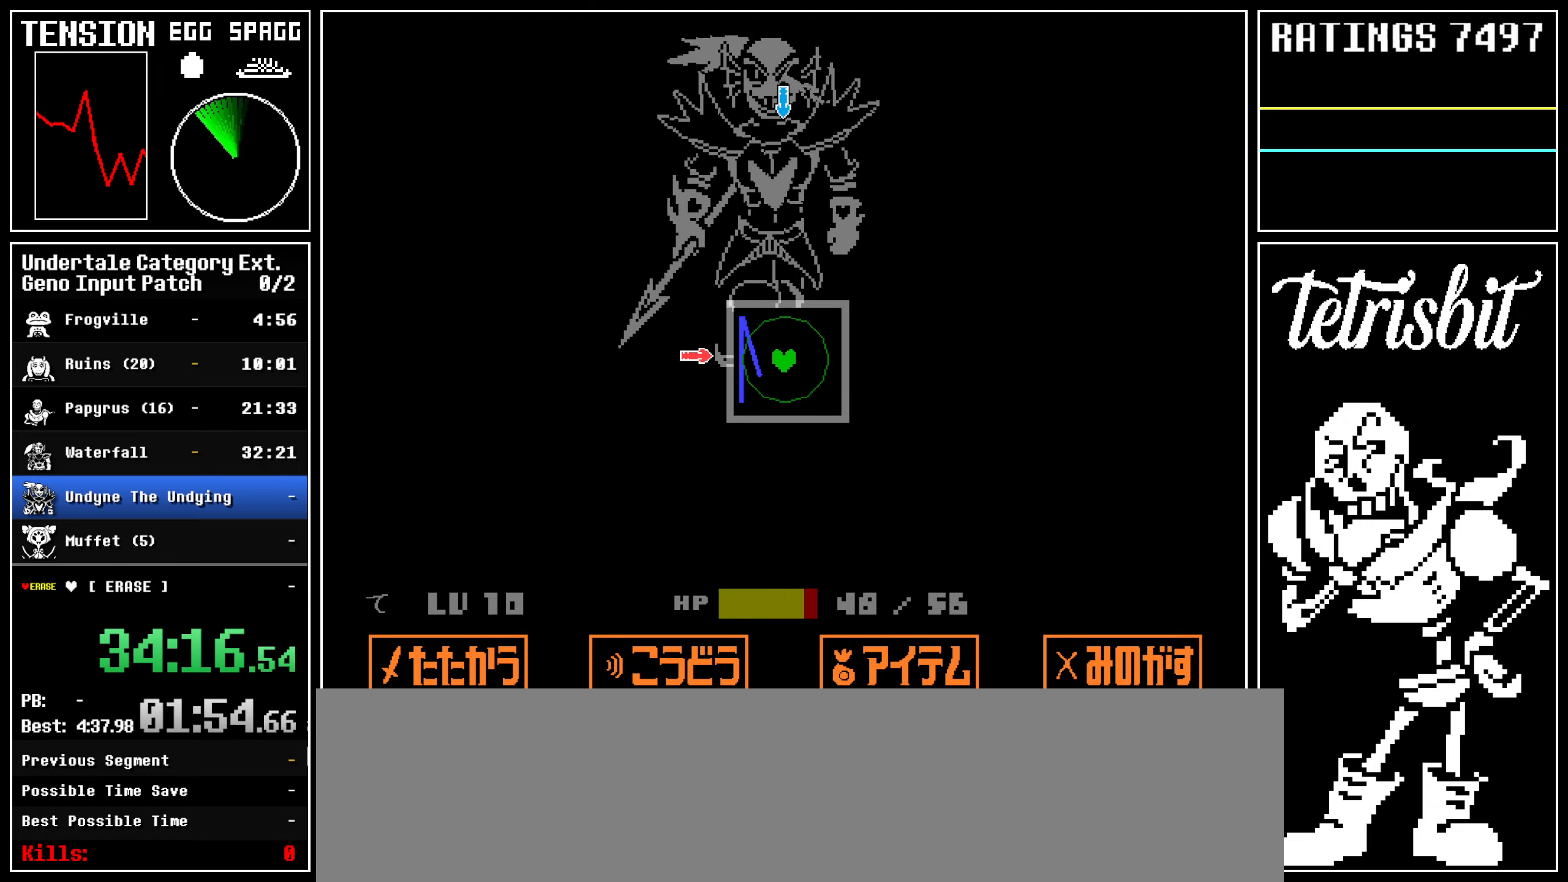
{"keys": [], "events": [[150, "up", "down"], [250, "up", "up"]]}
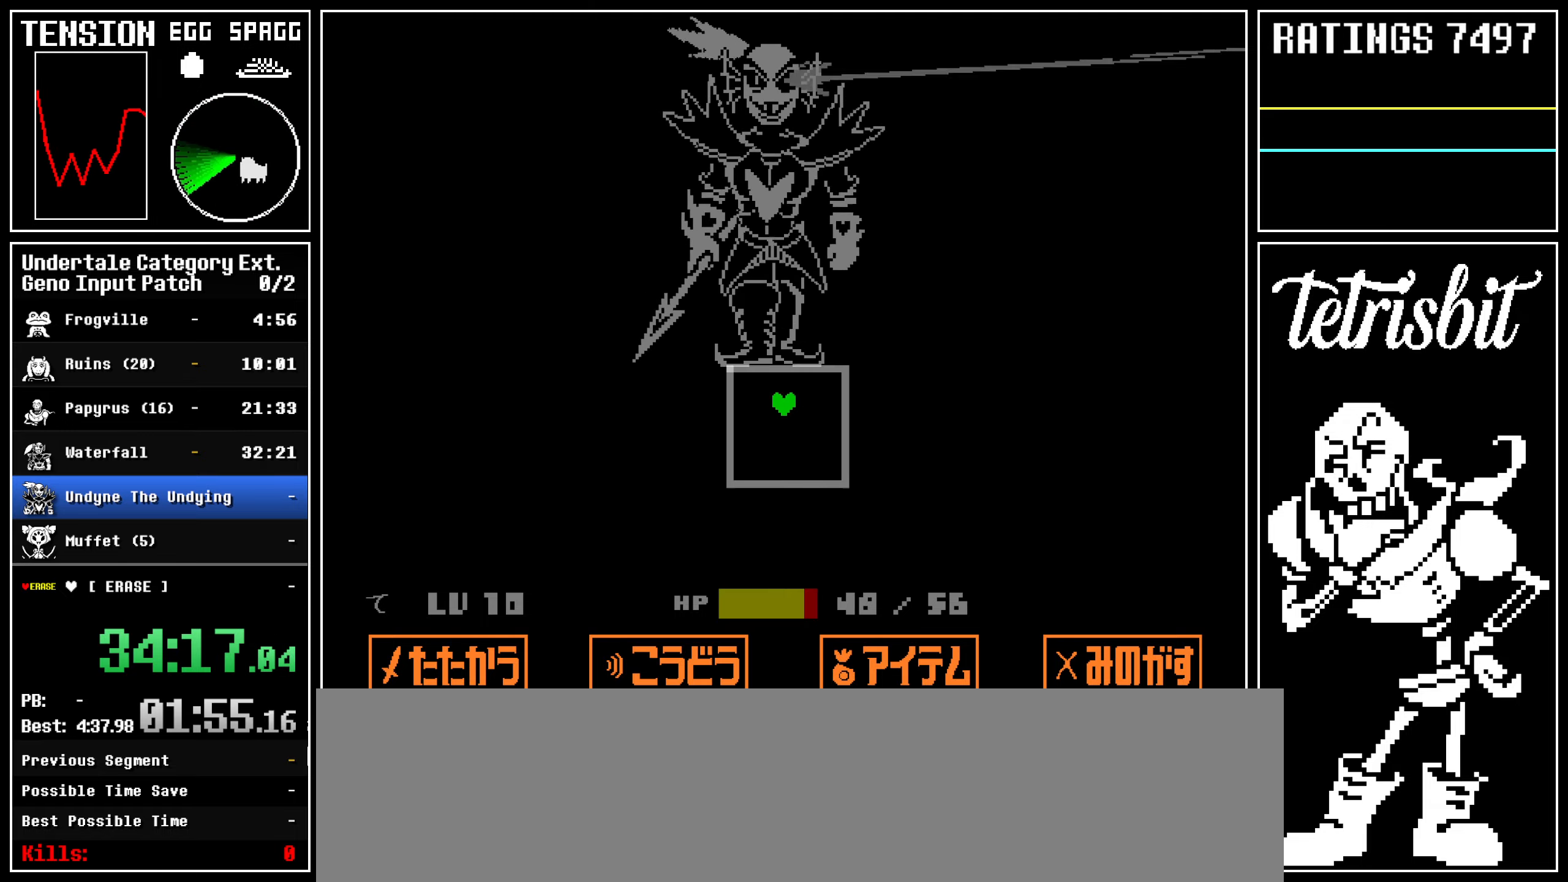
{"keys": [], "events": []}
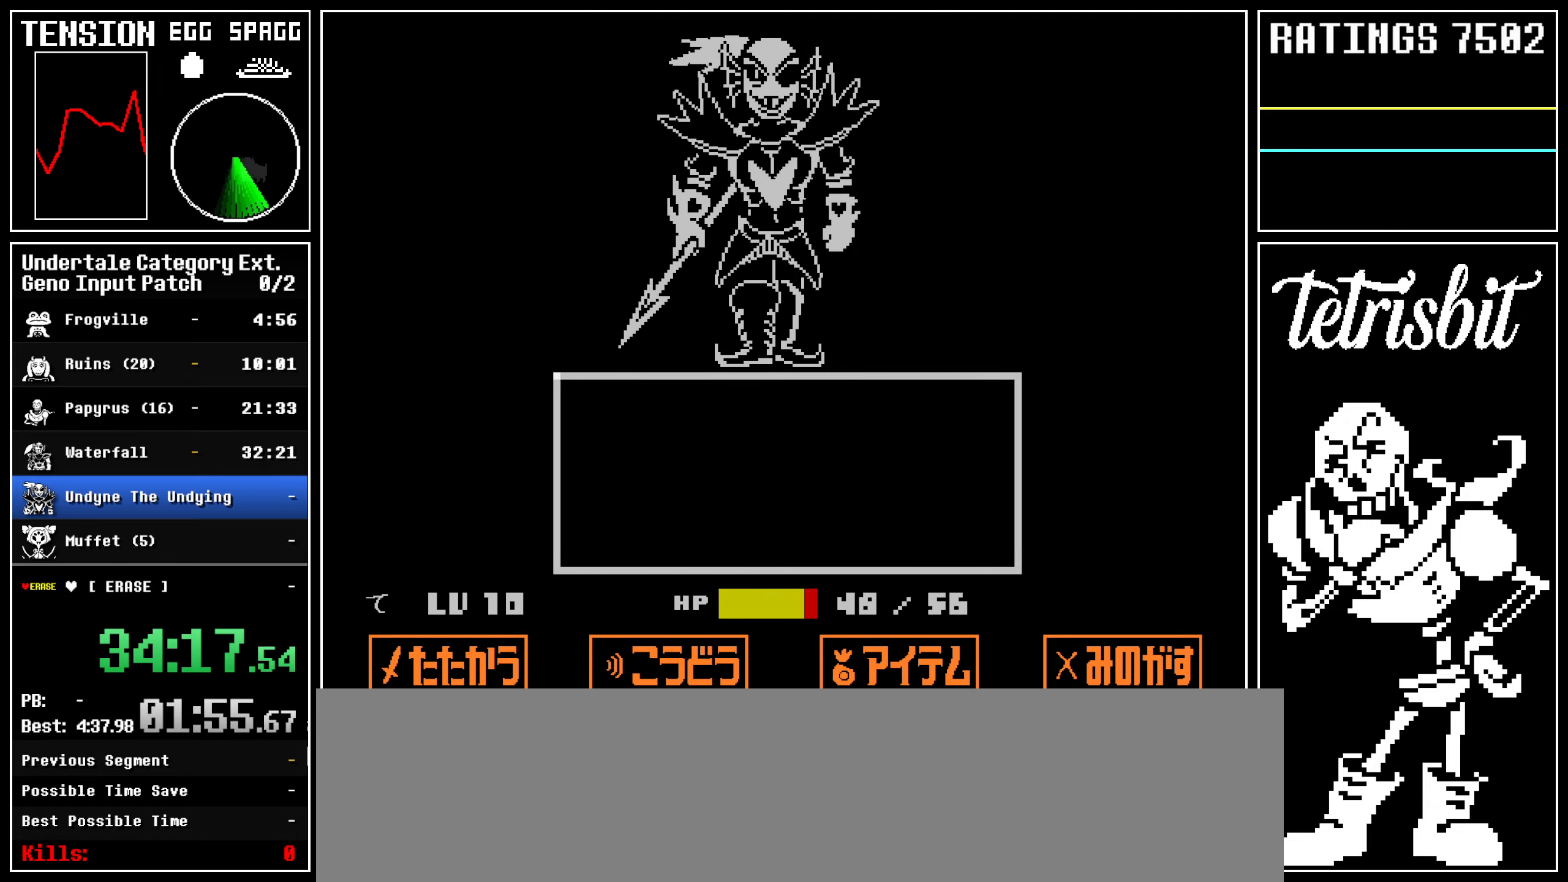
{"keys": [], "events": [[350, "return", "down"], [367, "z", "down"], [400, "return", "up"], [417, "z", "up"]]}
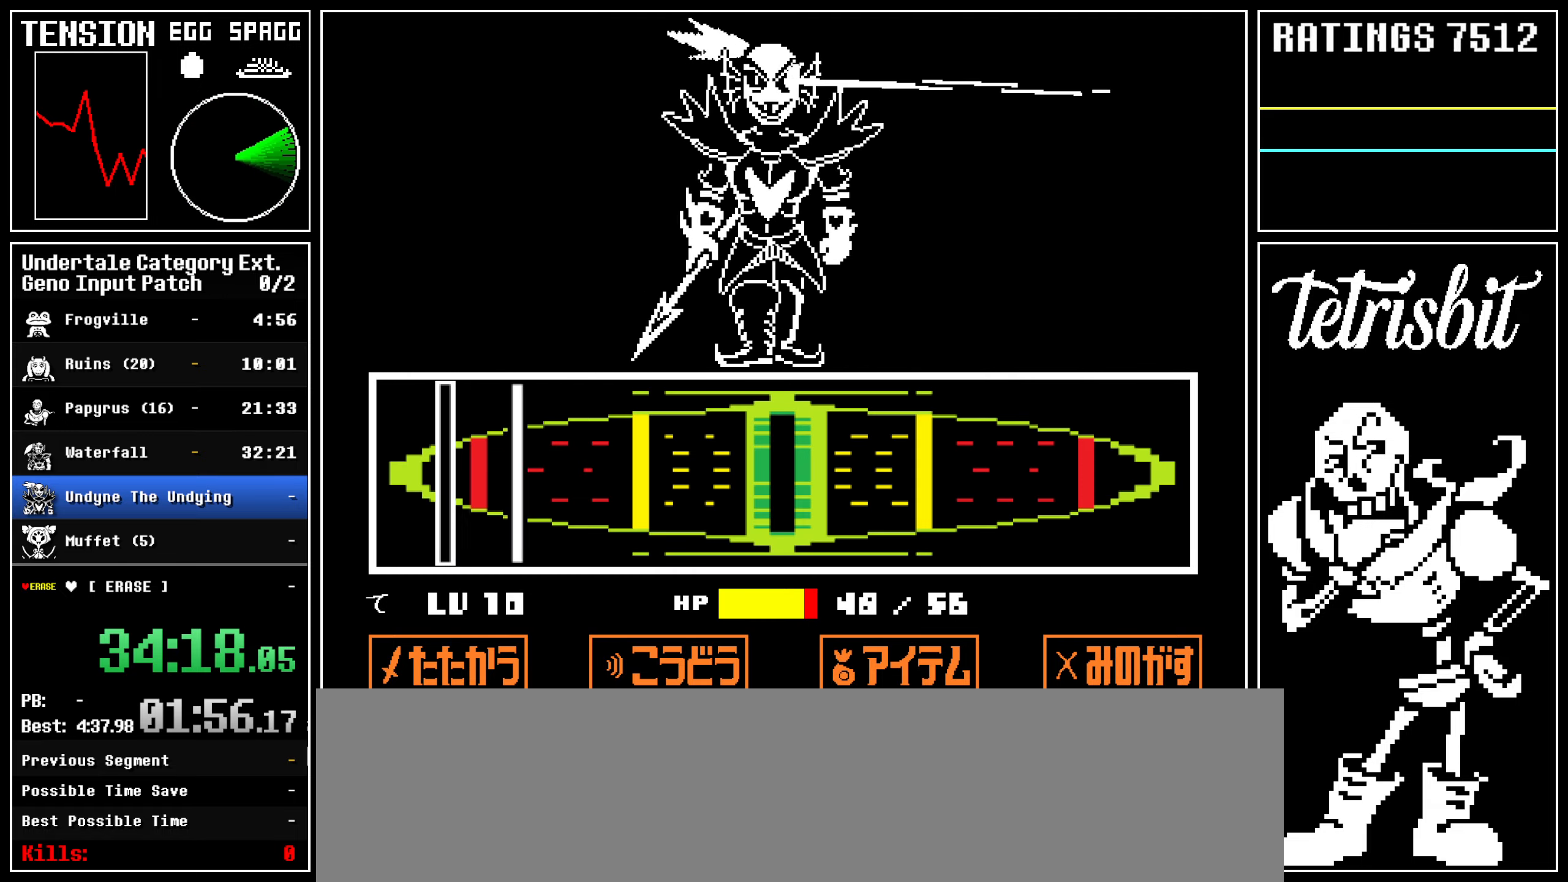
{"keys": [], "events": []}
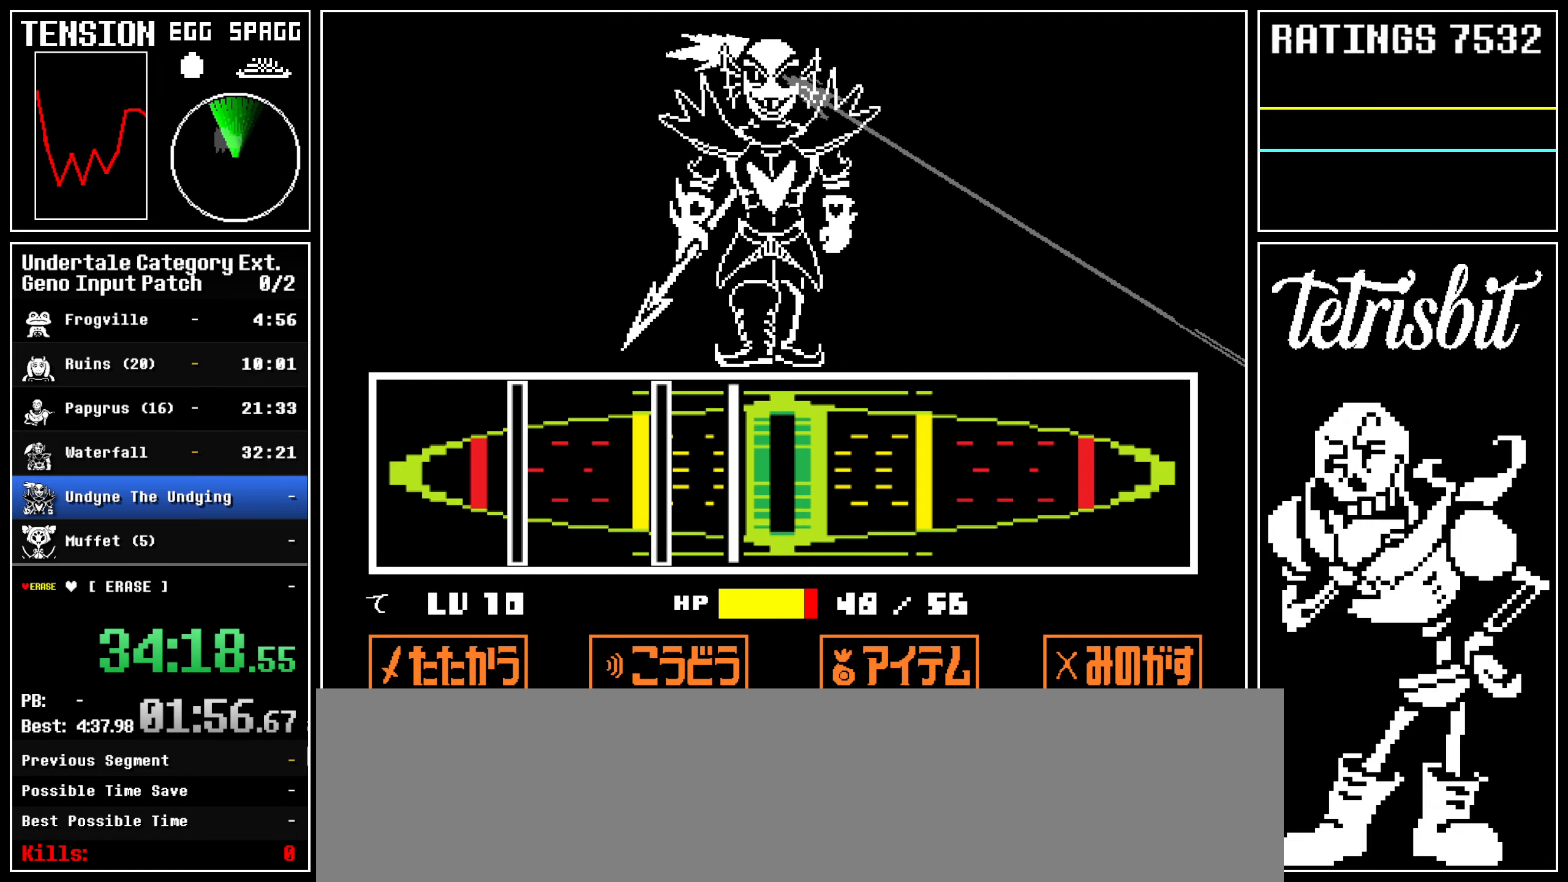
{"keys": [], "events": [[150, "return", "down"], [167, "return", "up"], [300, "return", "down"], [400, "return", "up"]]}
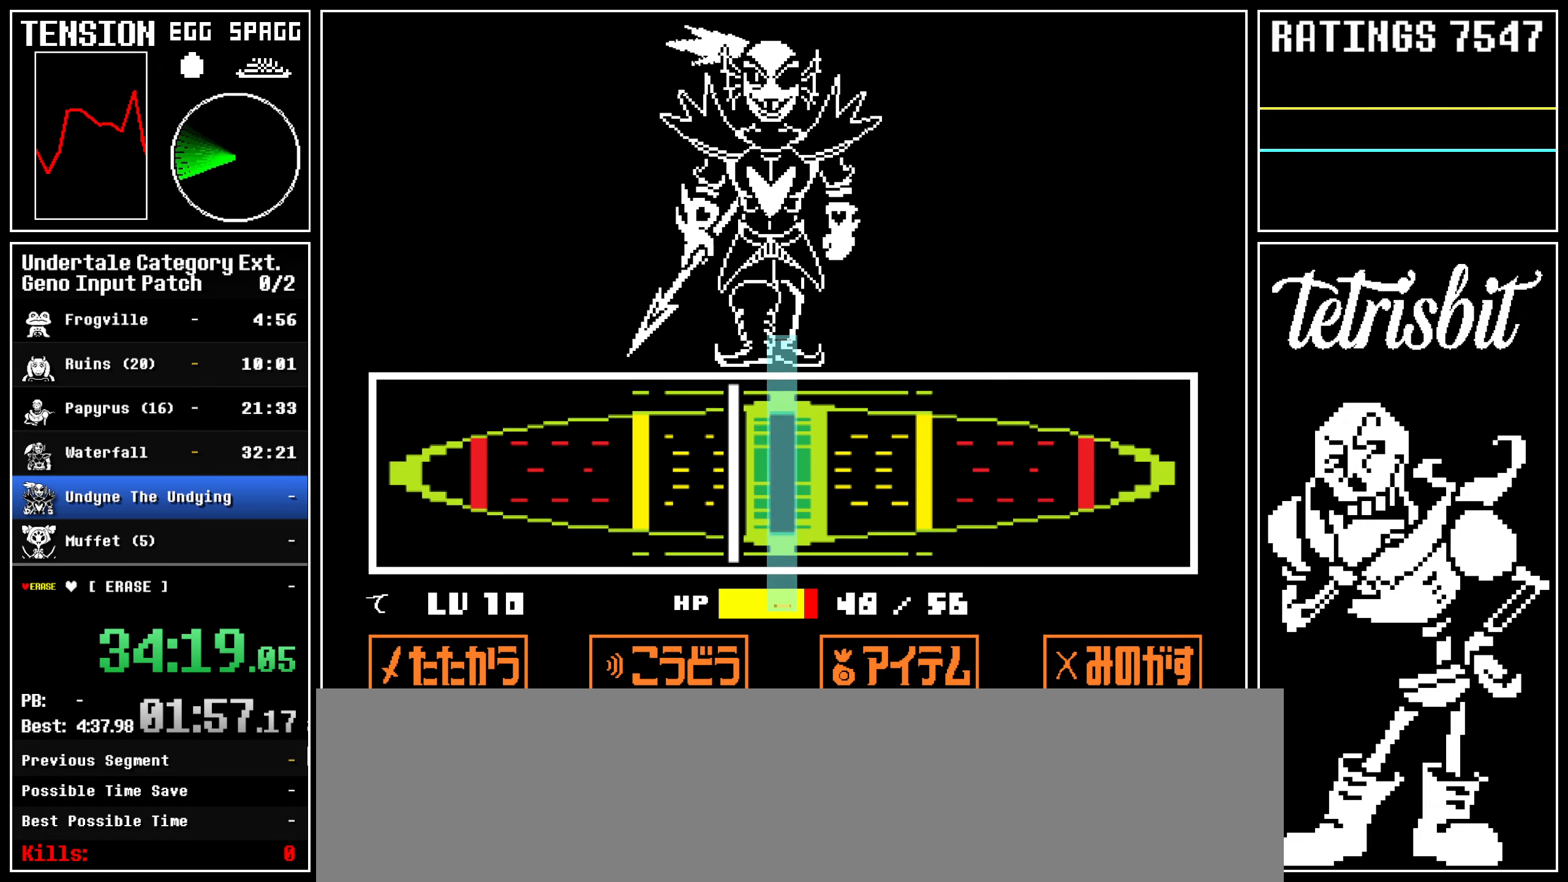
{"keys": [], "events": [[150, "return", "down"], [267, "return", "up"]]}
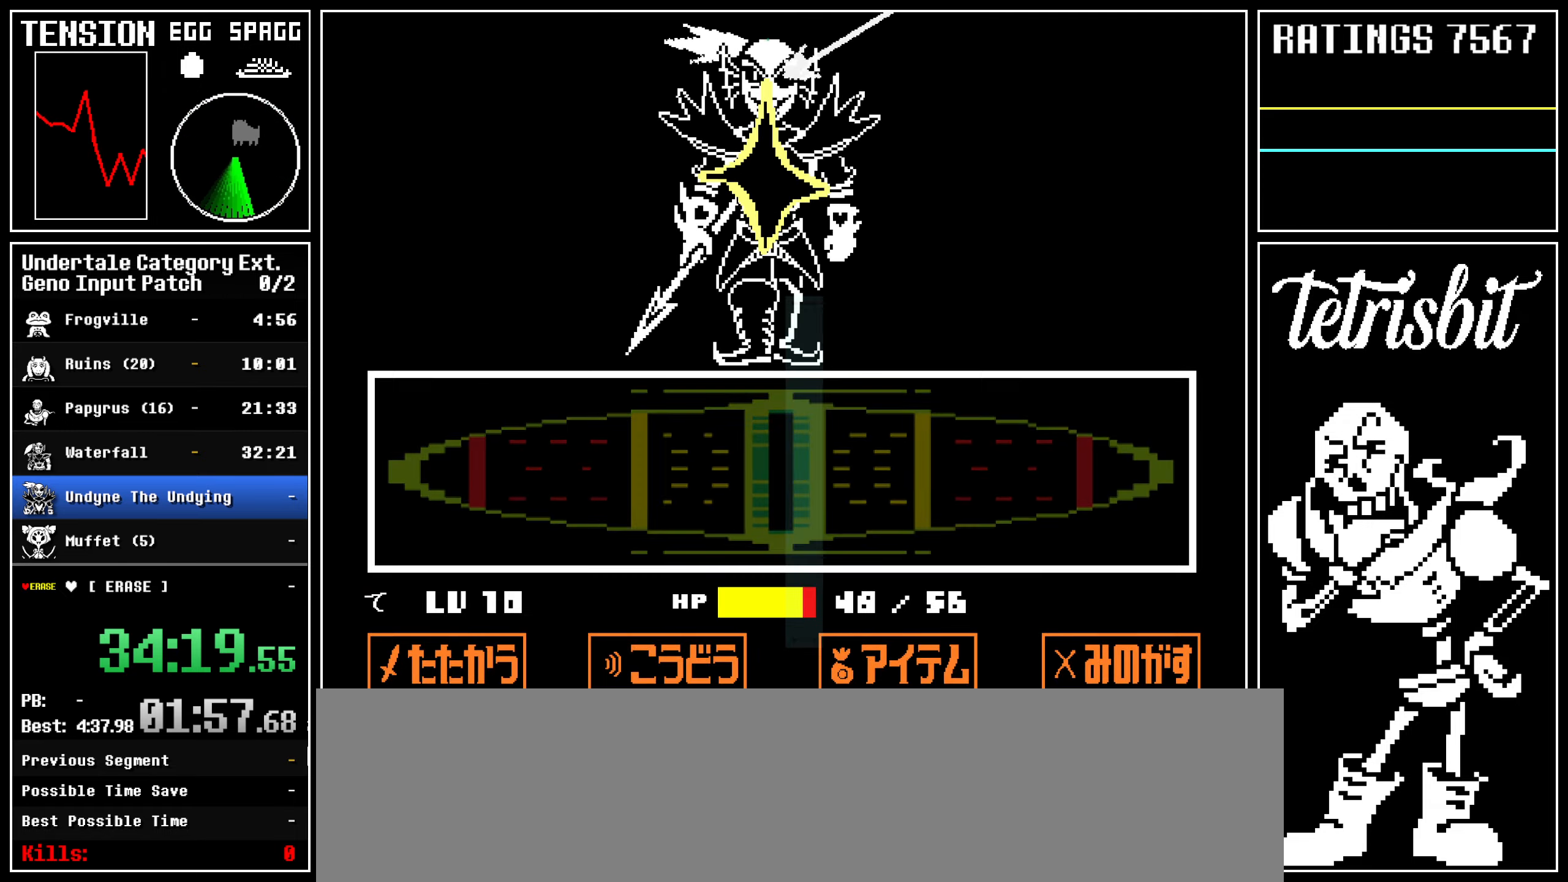
{"keys": [], "events": []}
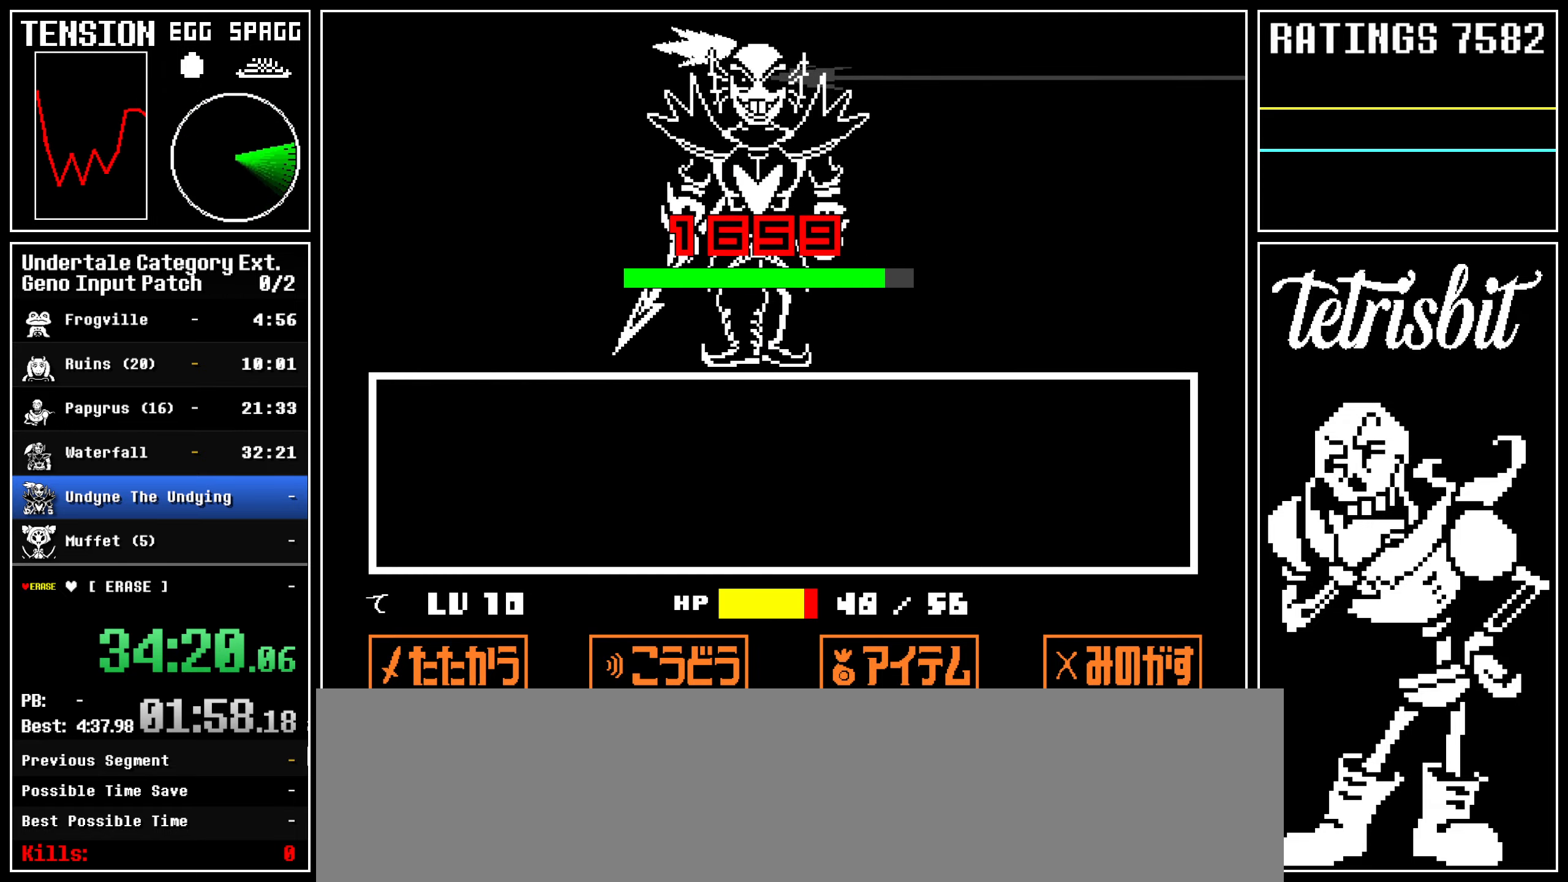
{"keys": [], "events": []}
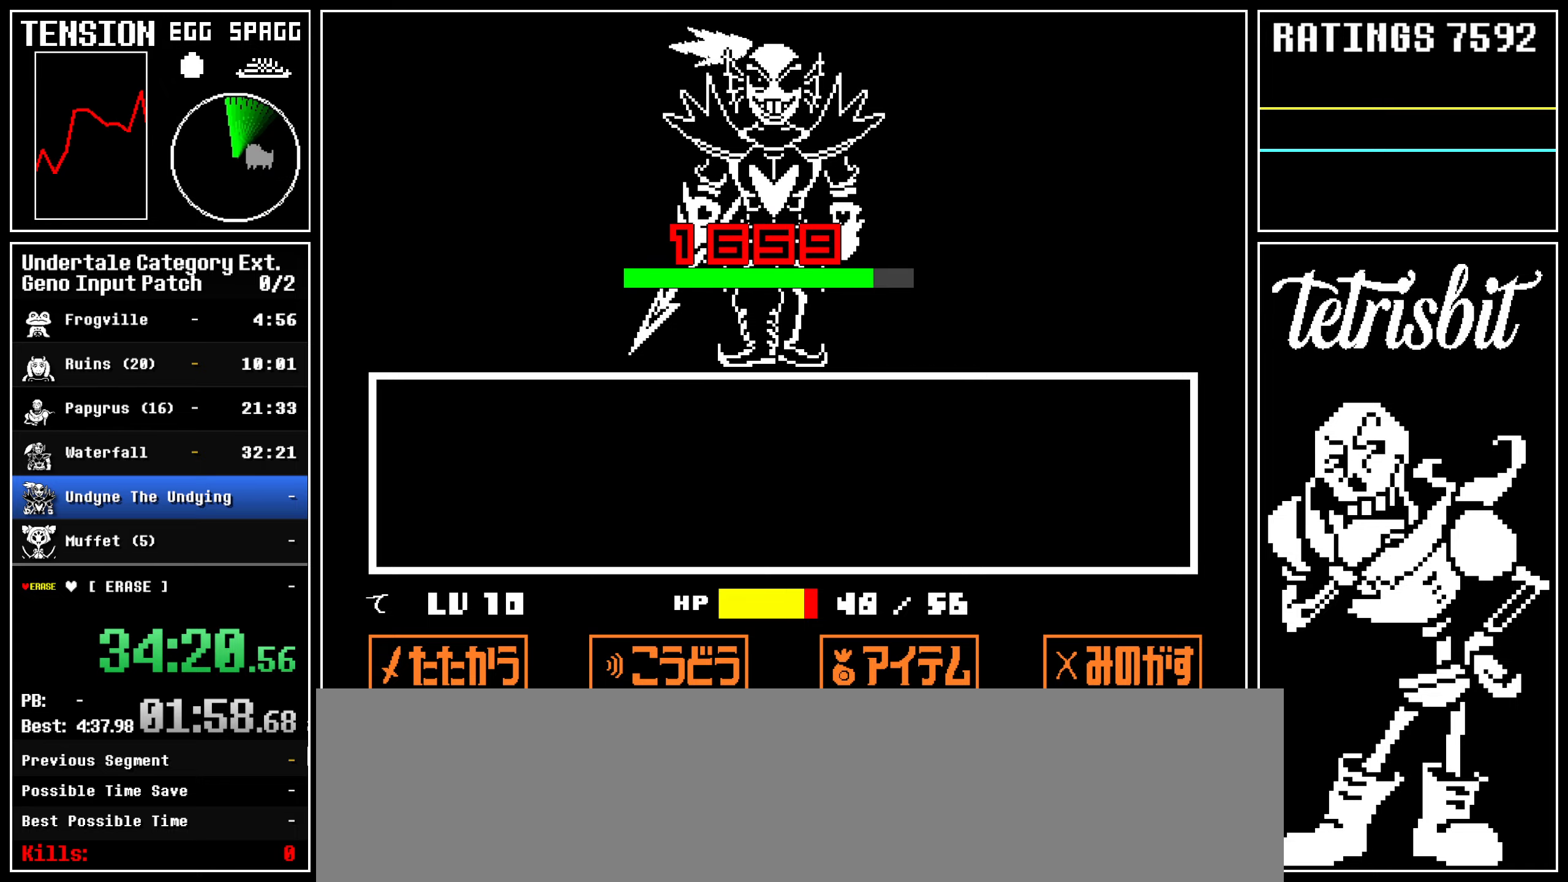
{"keys": [], "events": []}
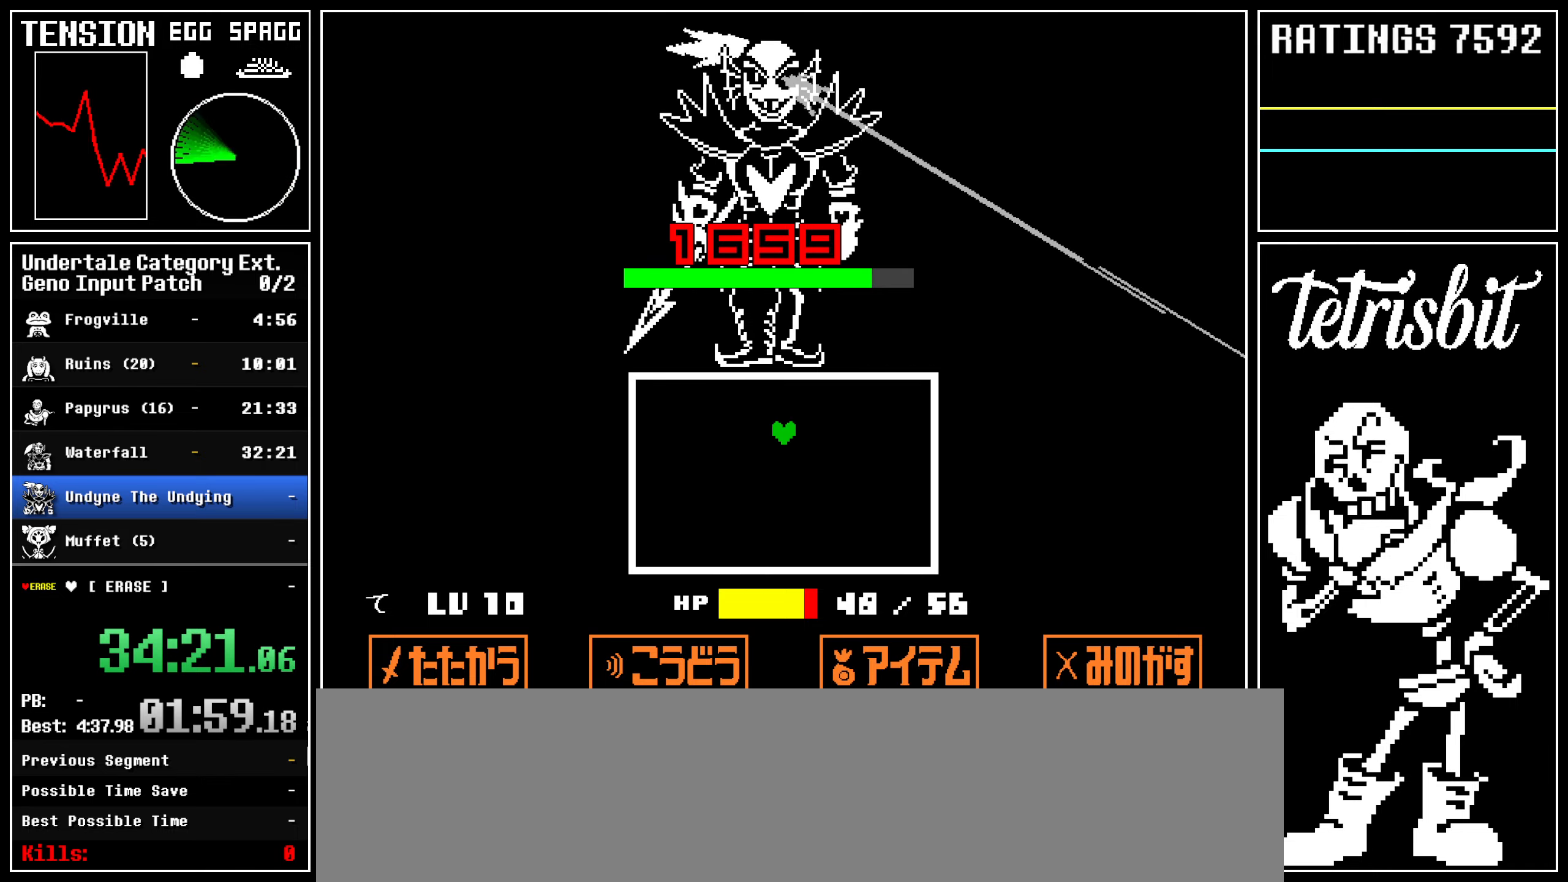
{"keys": [], "events": []}
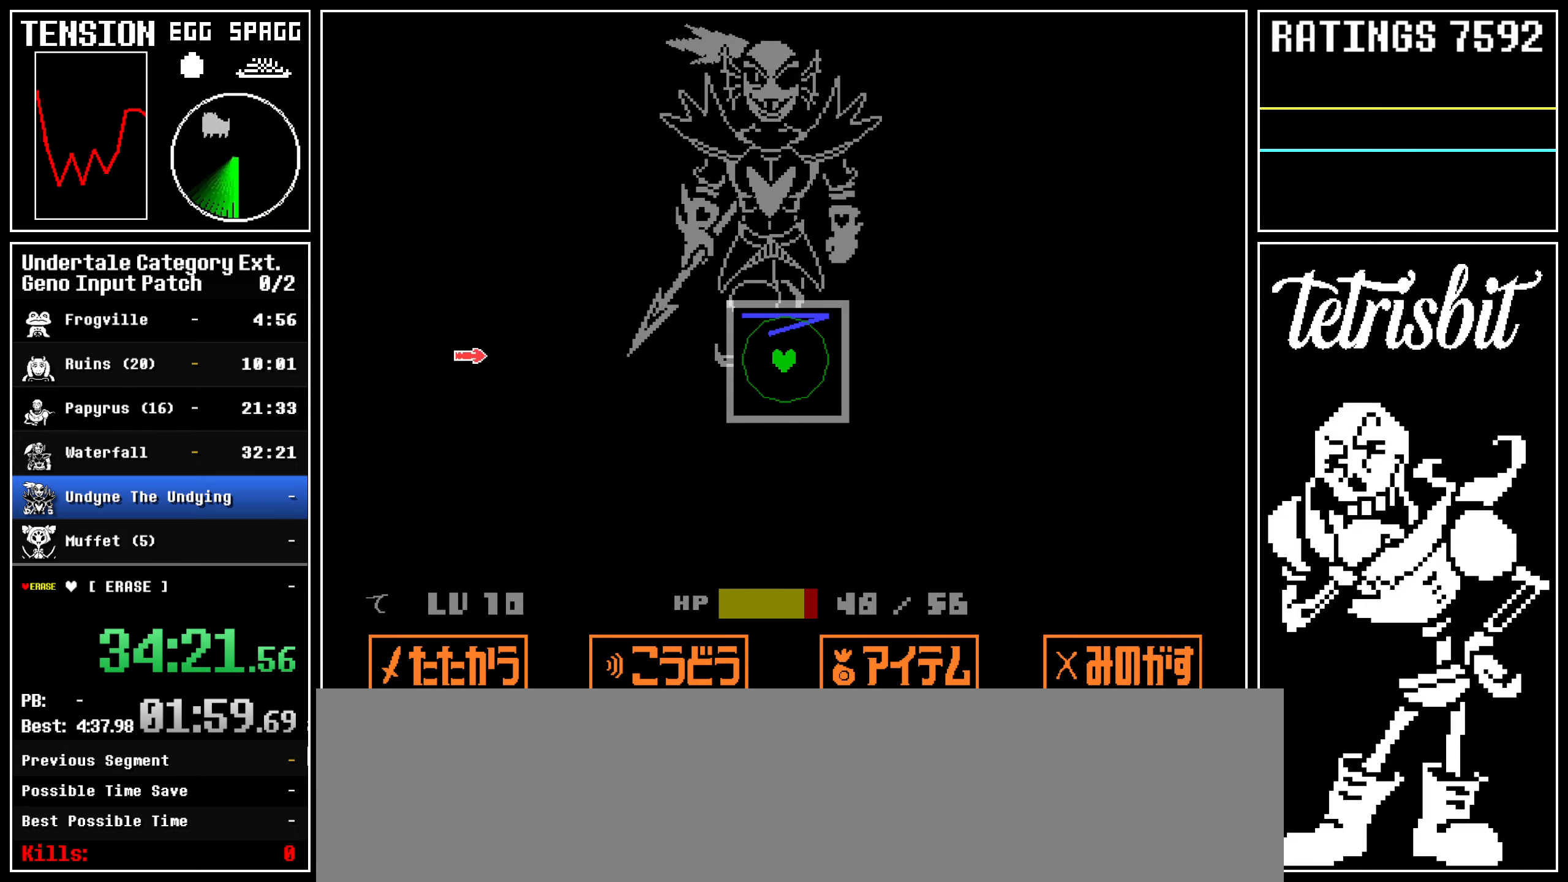
{"keys": [], "events": [[100, "left", "down"], [267, "left", "up"]]}
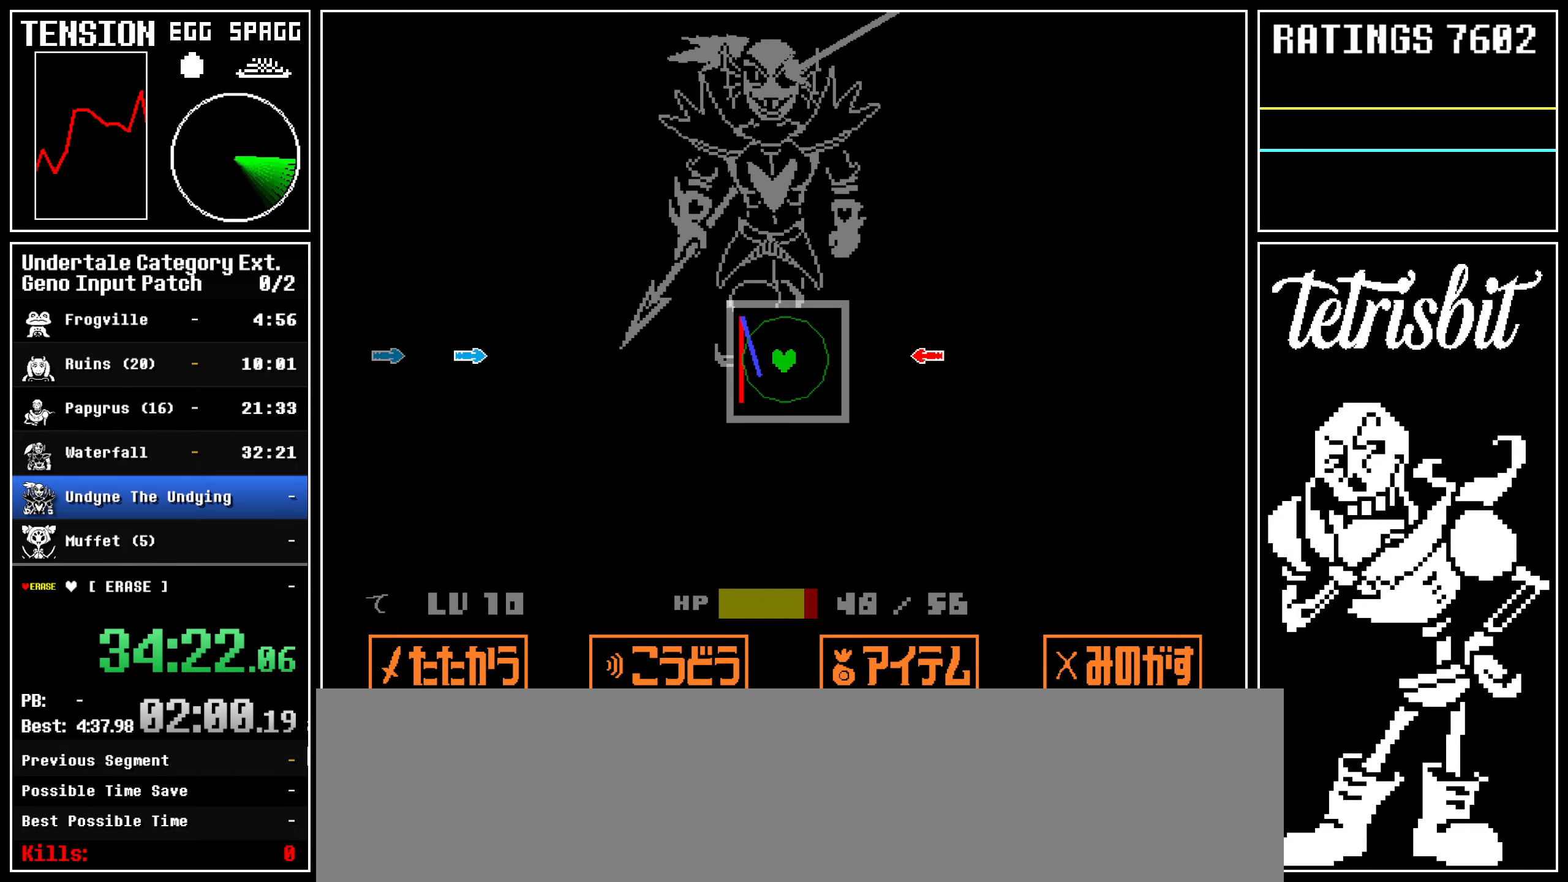
{"keys": [], "events": [[17, "right", "down"], [167, "right", "up"], [267, "left", "down"], [450, "left", "up"]]}
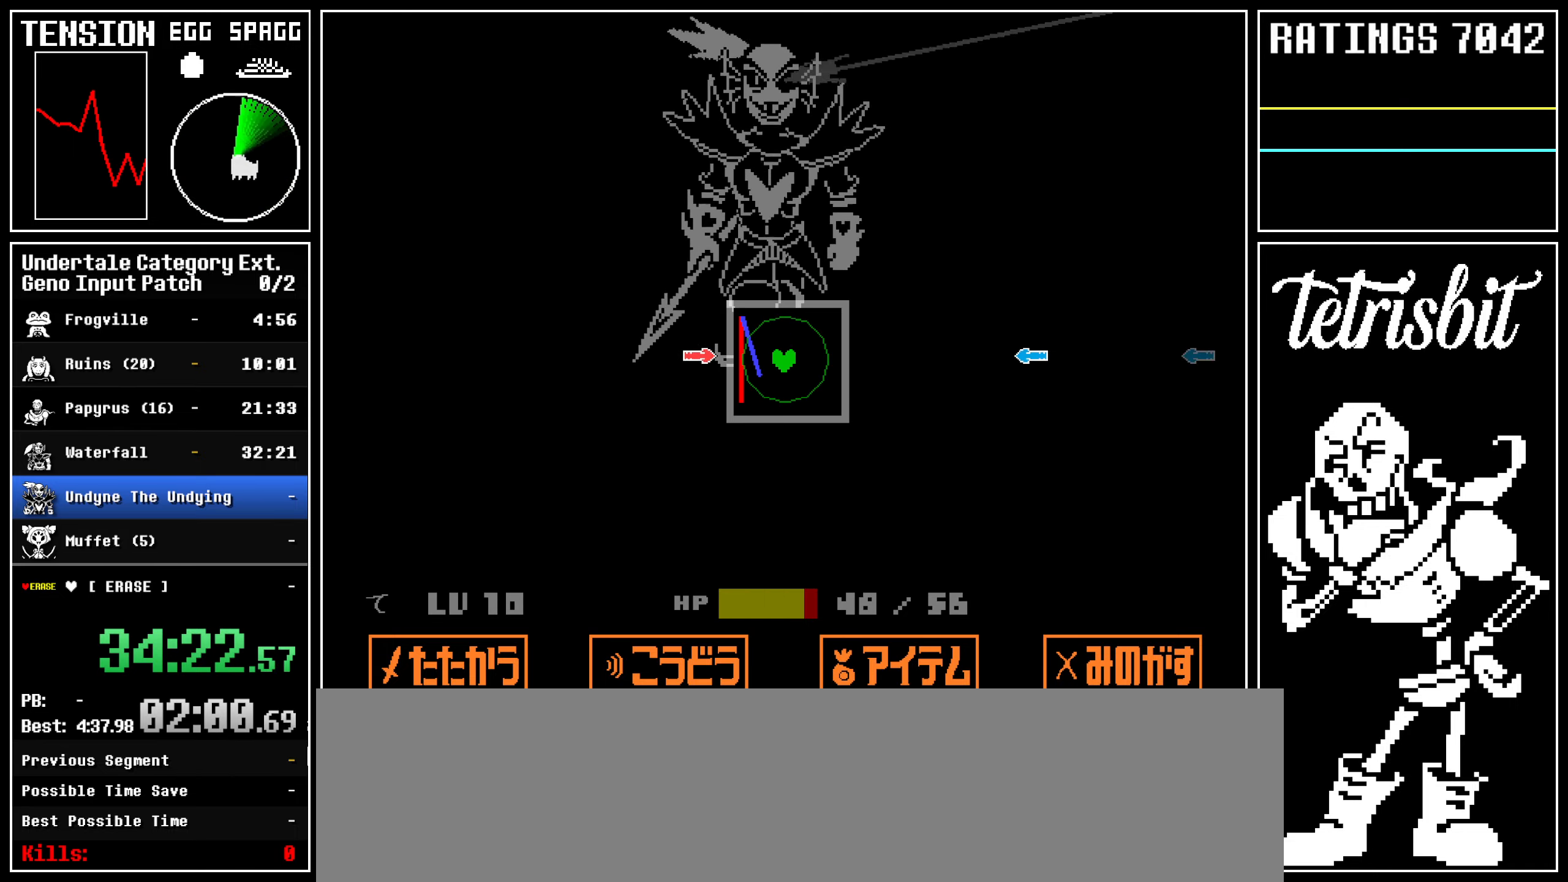
{"keys": [], "events": [[167, "right", "down"], [267, "right", "up"]]}
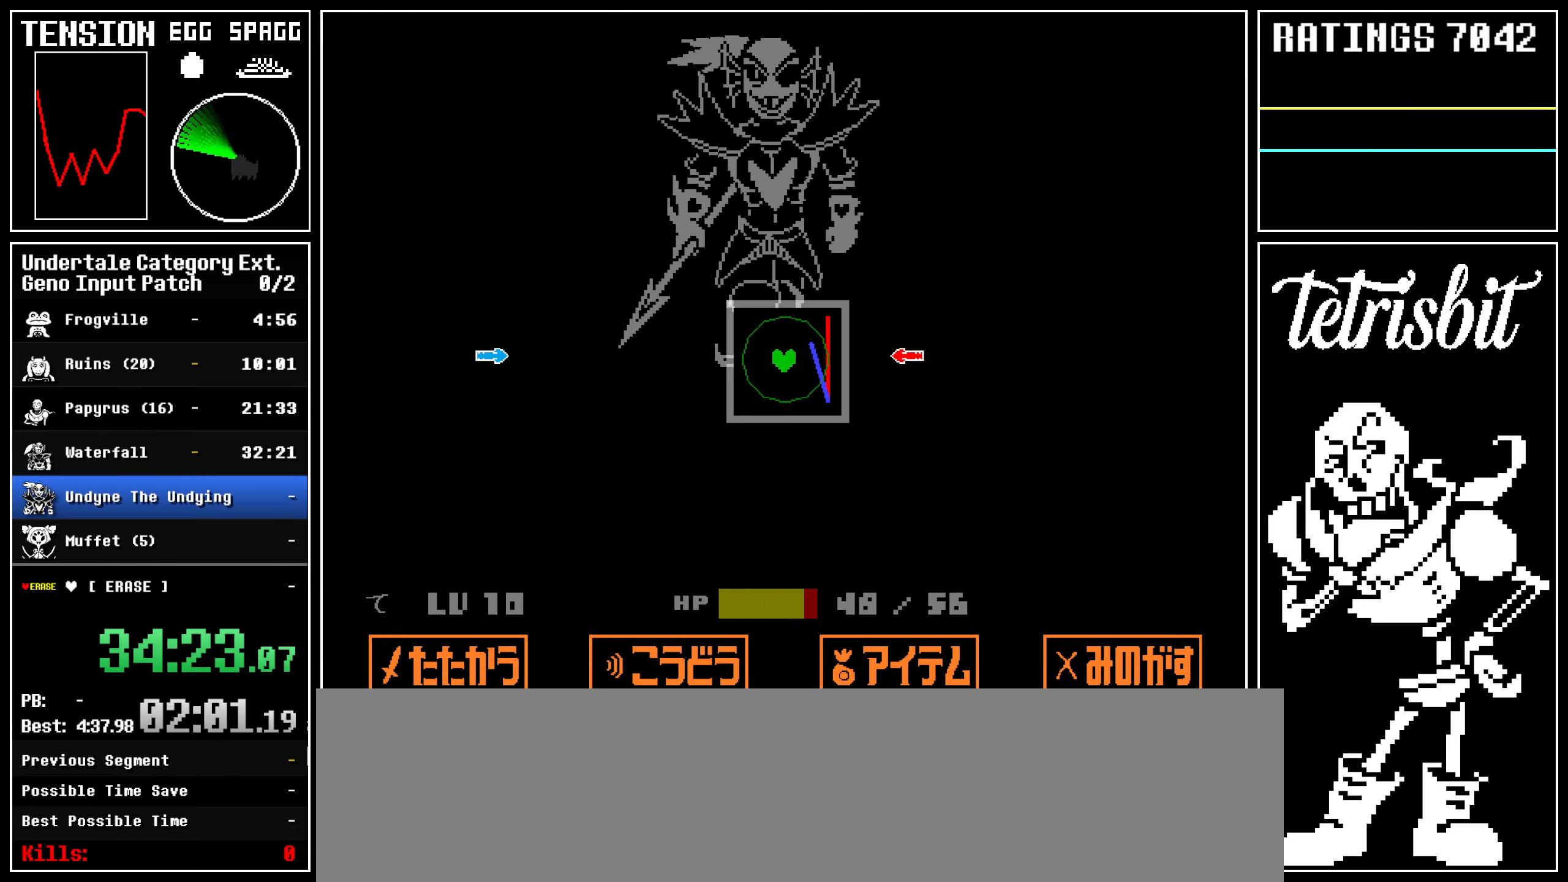
{"keys": ["right"], "events": [[217, "left", "down"], [367, "left", "up"], [467, "right", "down"]]}
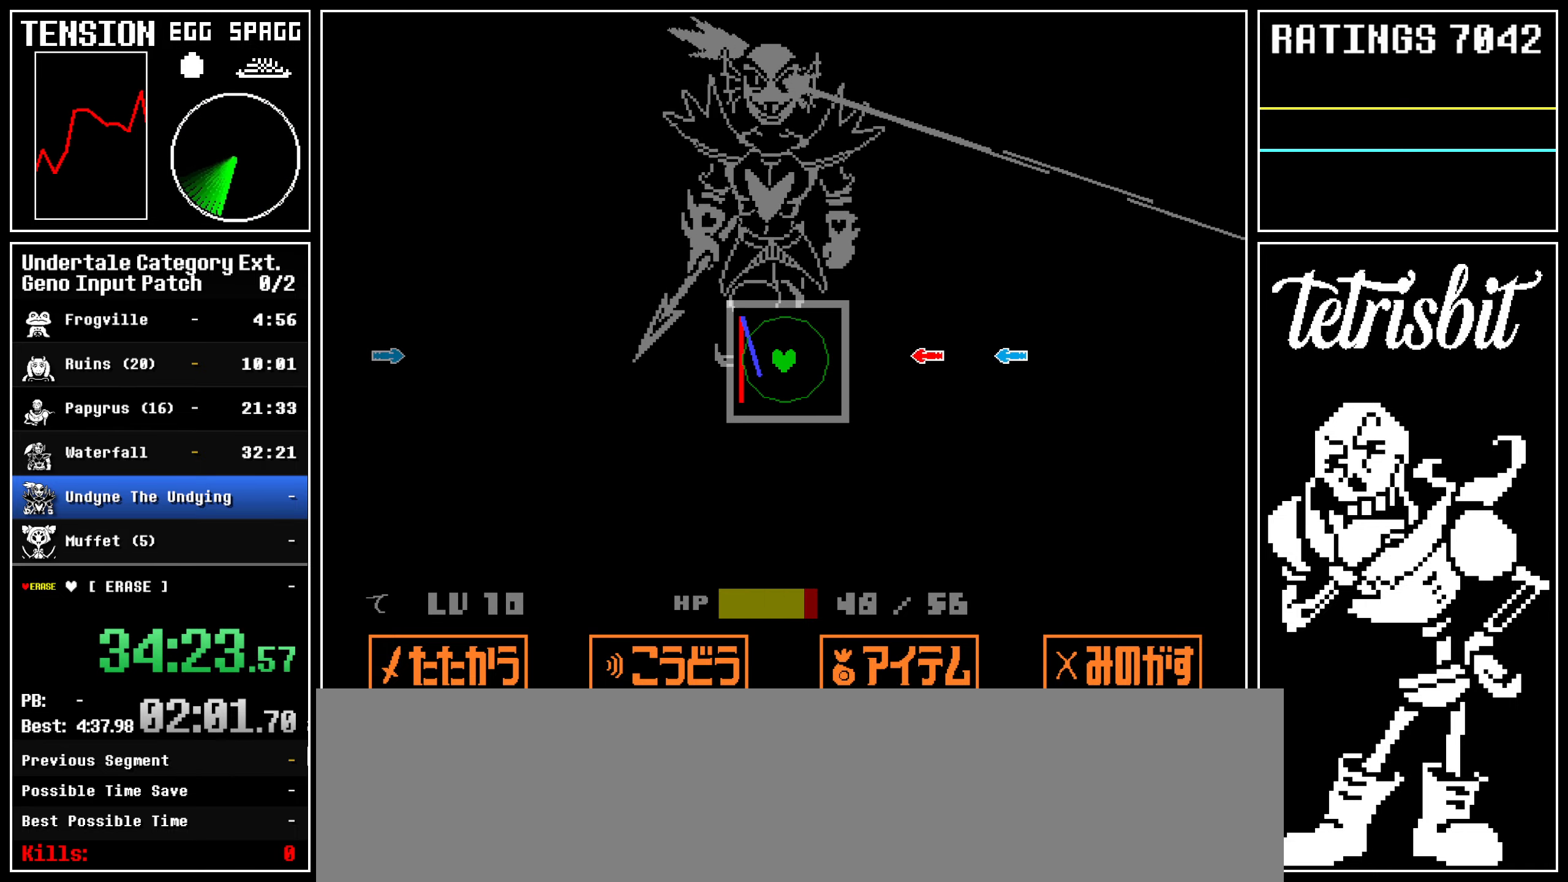
{"keys": ["left"], "events": [[67, "right", "up"], [417, "left", "down"]]}
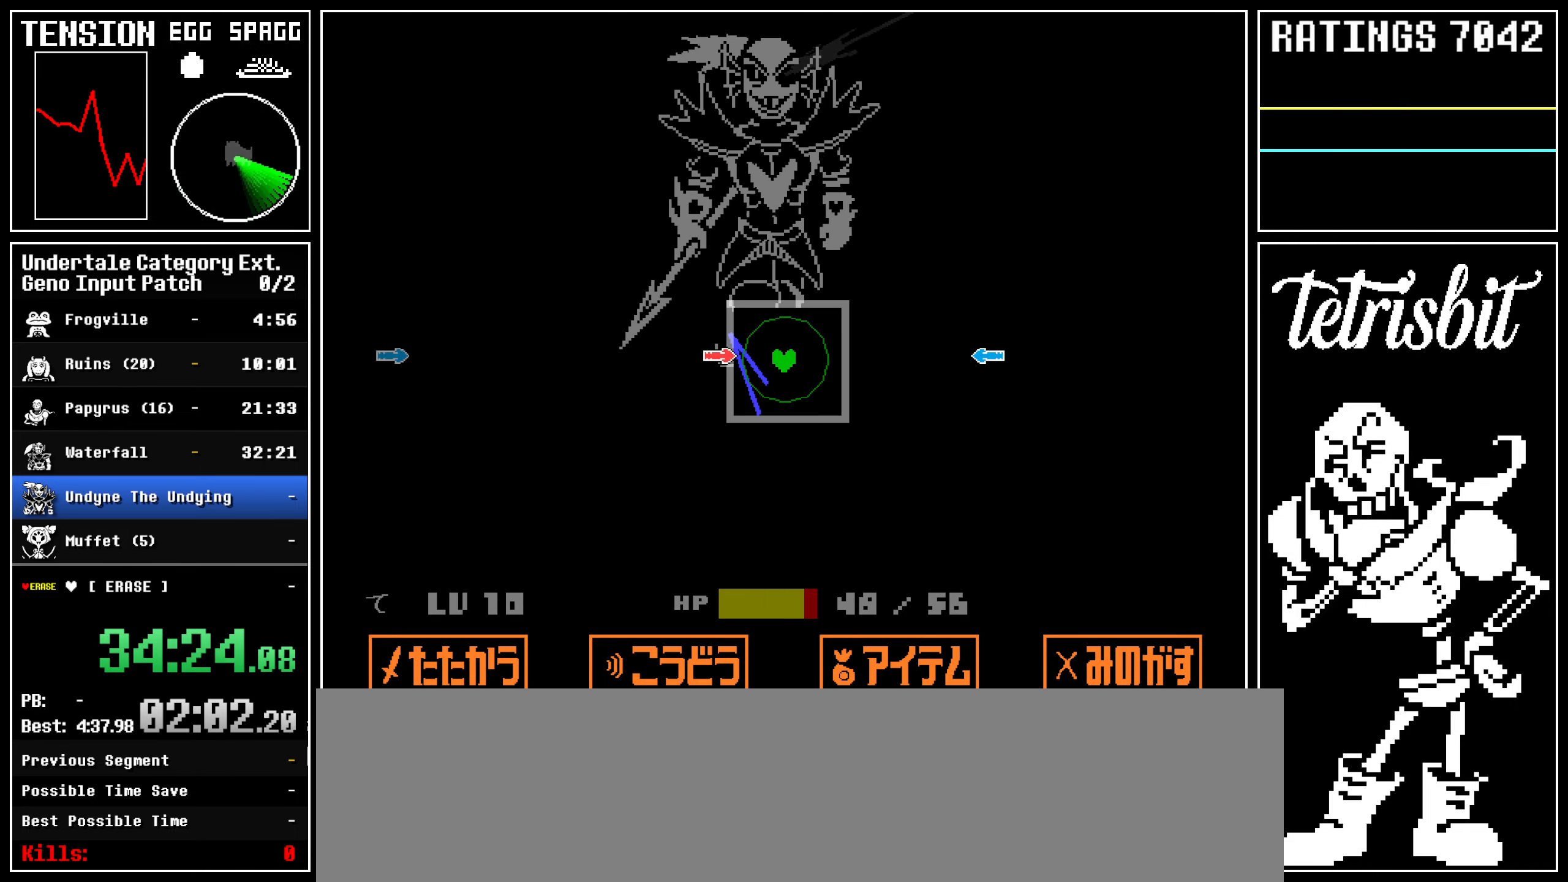
{"keys": ["left"], "events": [[100, "left", "up"], [217, "right", "down"], [317, "right", "up"], [450, "left", "down"]]}
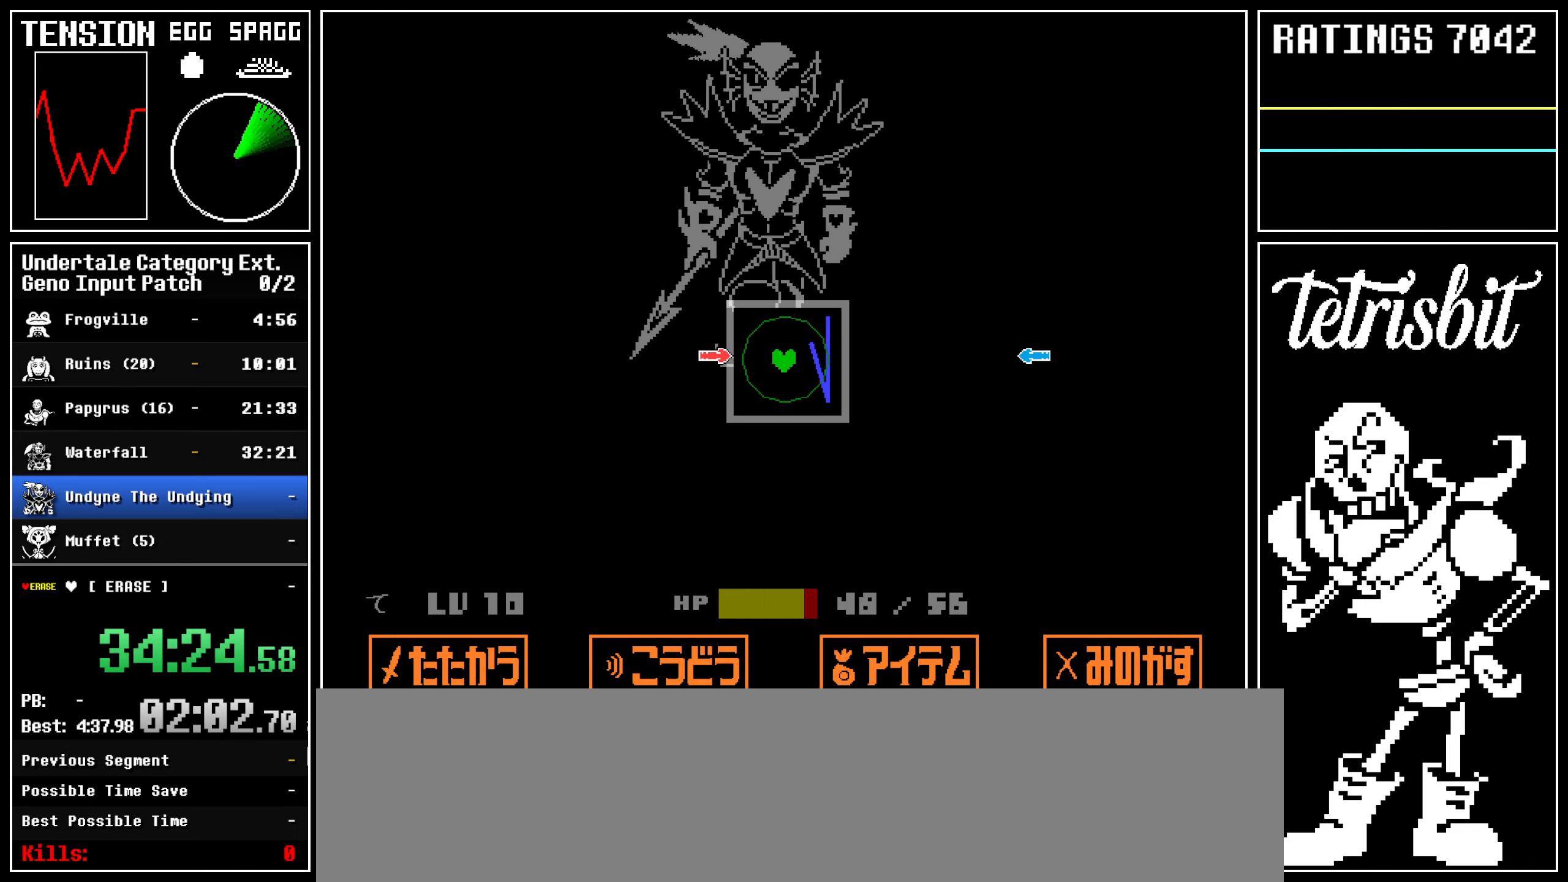
{"keys": [], "events": [[67, "left", "up"], [167, "right", "down"], [300, "right", "up"], [367, "left", "down"], [500, "left", "up"]]}
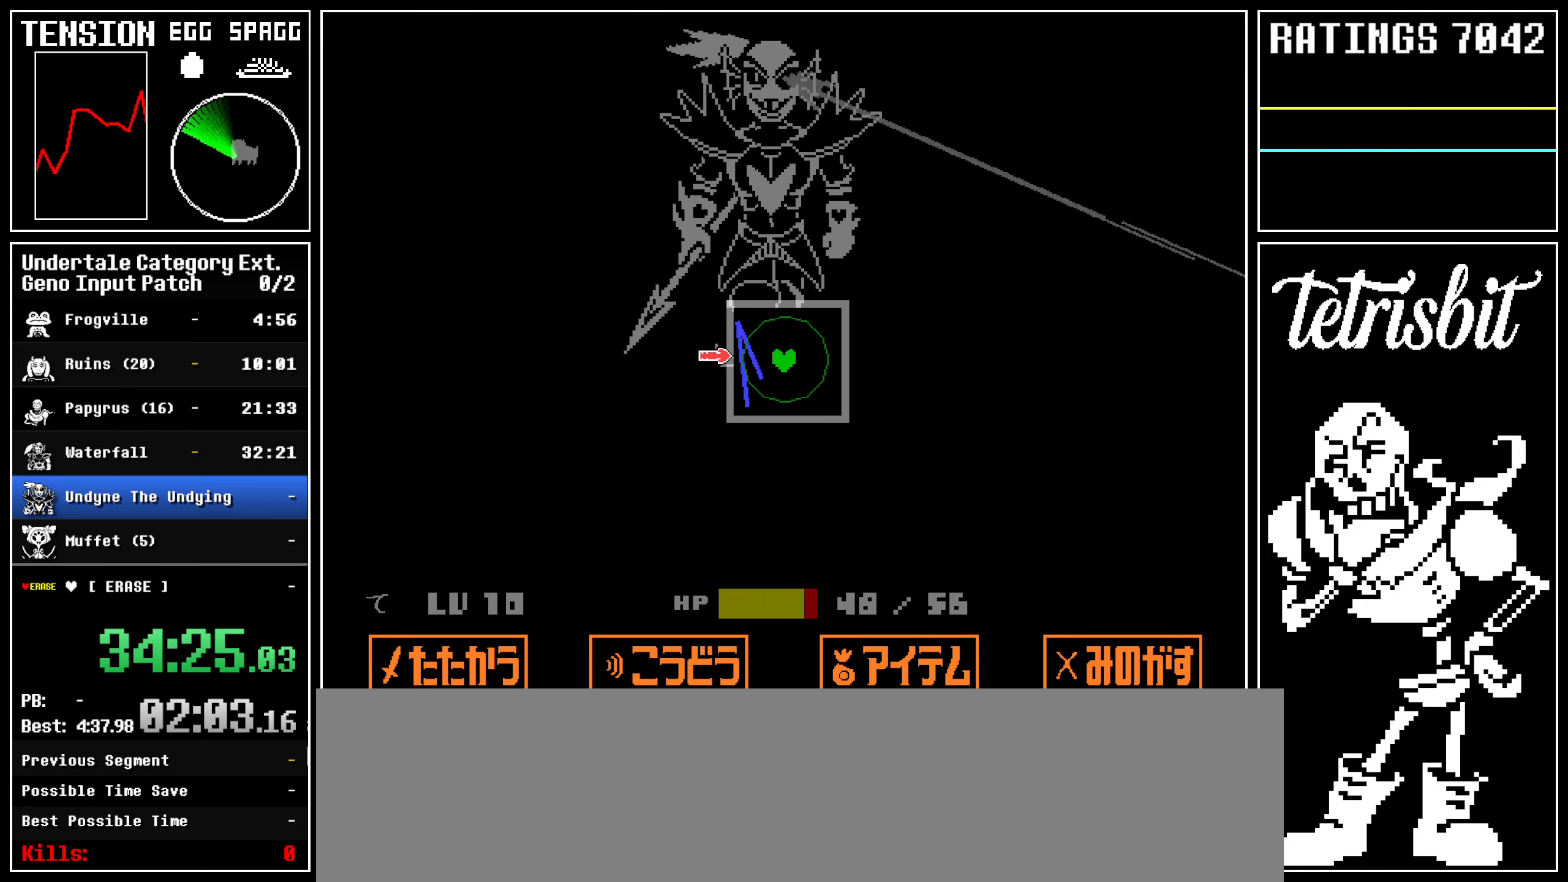
{"keys": [], "events": []}
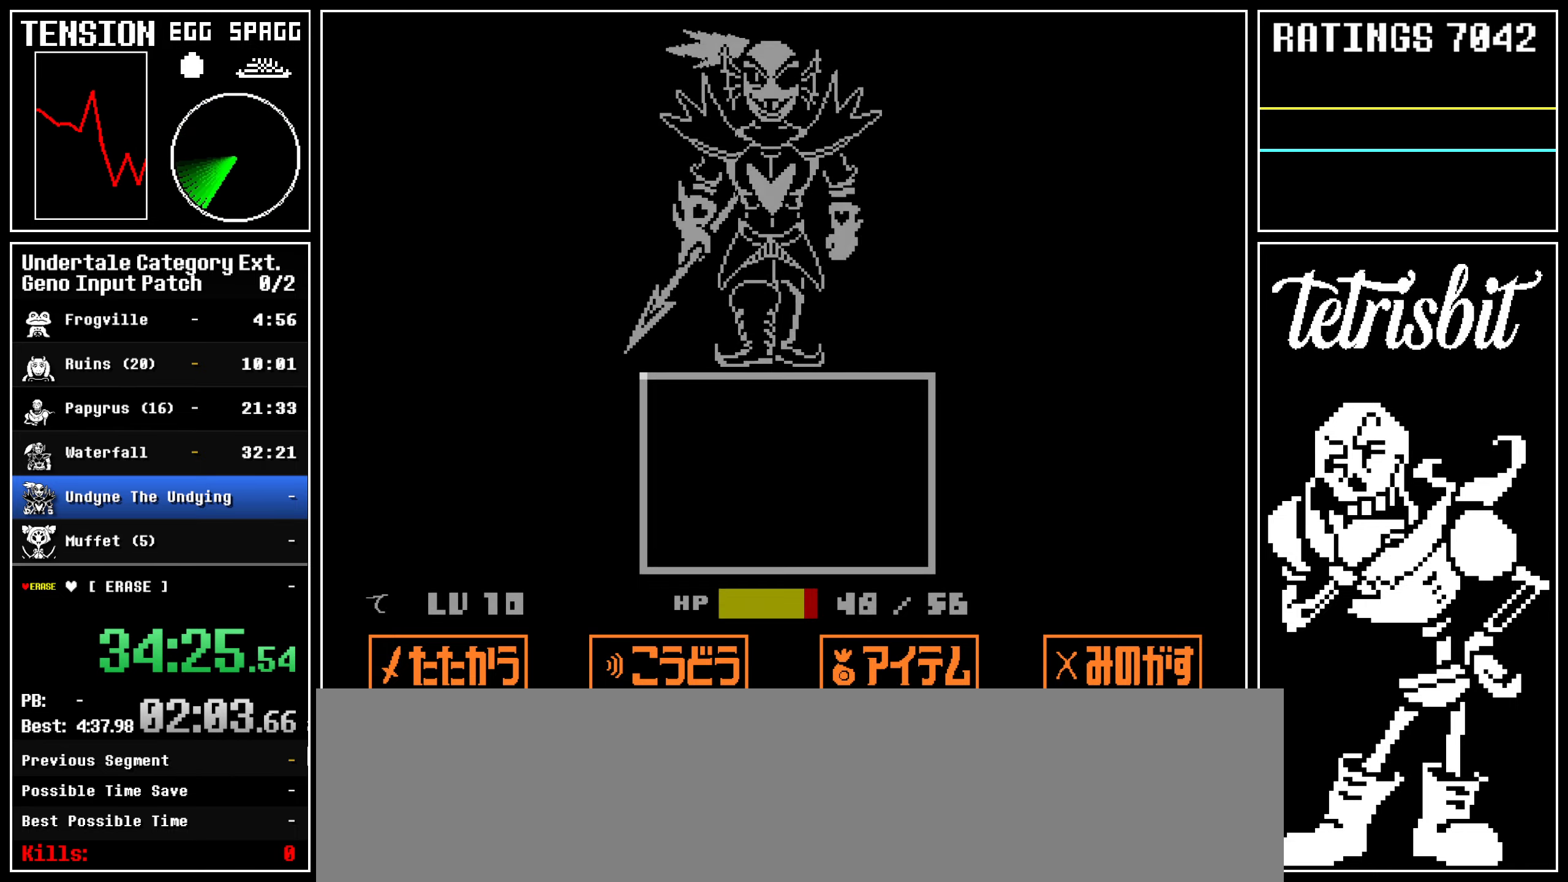
{"keys": [], "events": []}
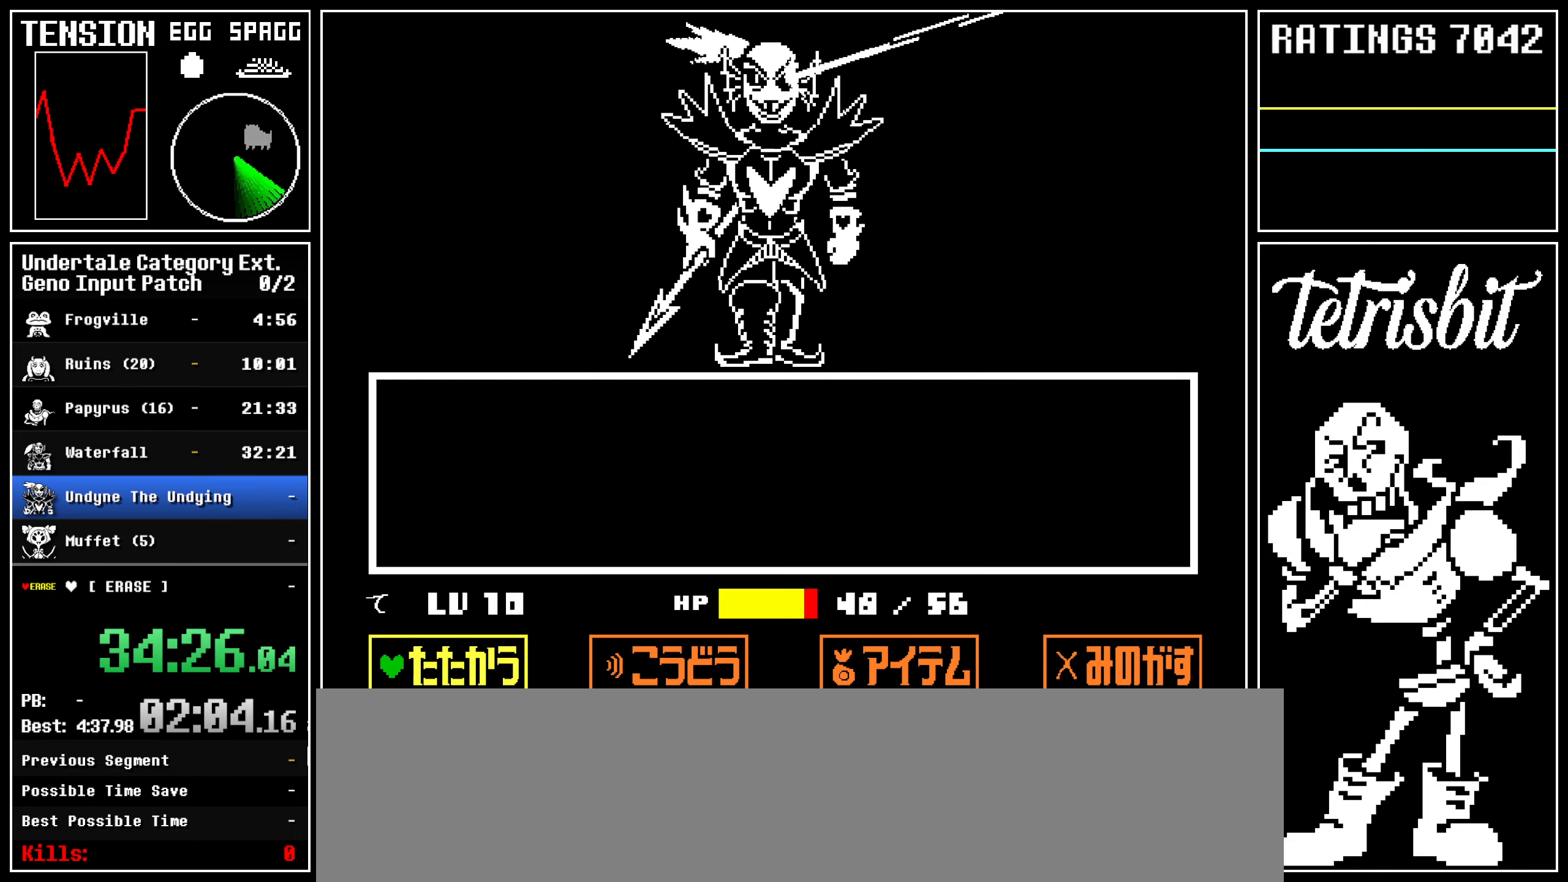
{"keys": [], "events": [[17, "return", "down"], [50, "z", "down"], [67, "return", "up"], [117, "z", "up"]]}
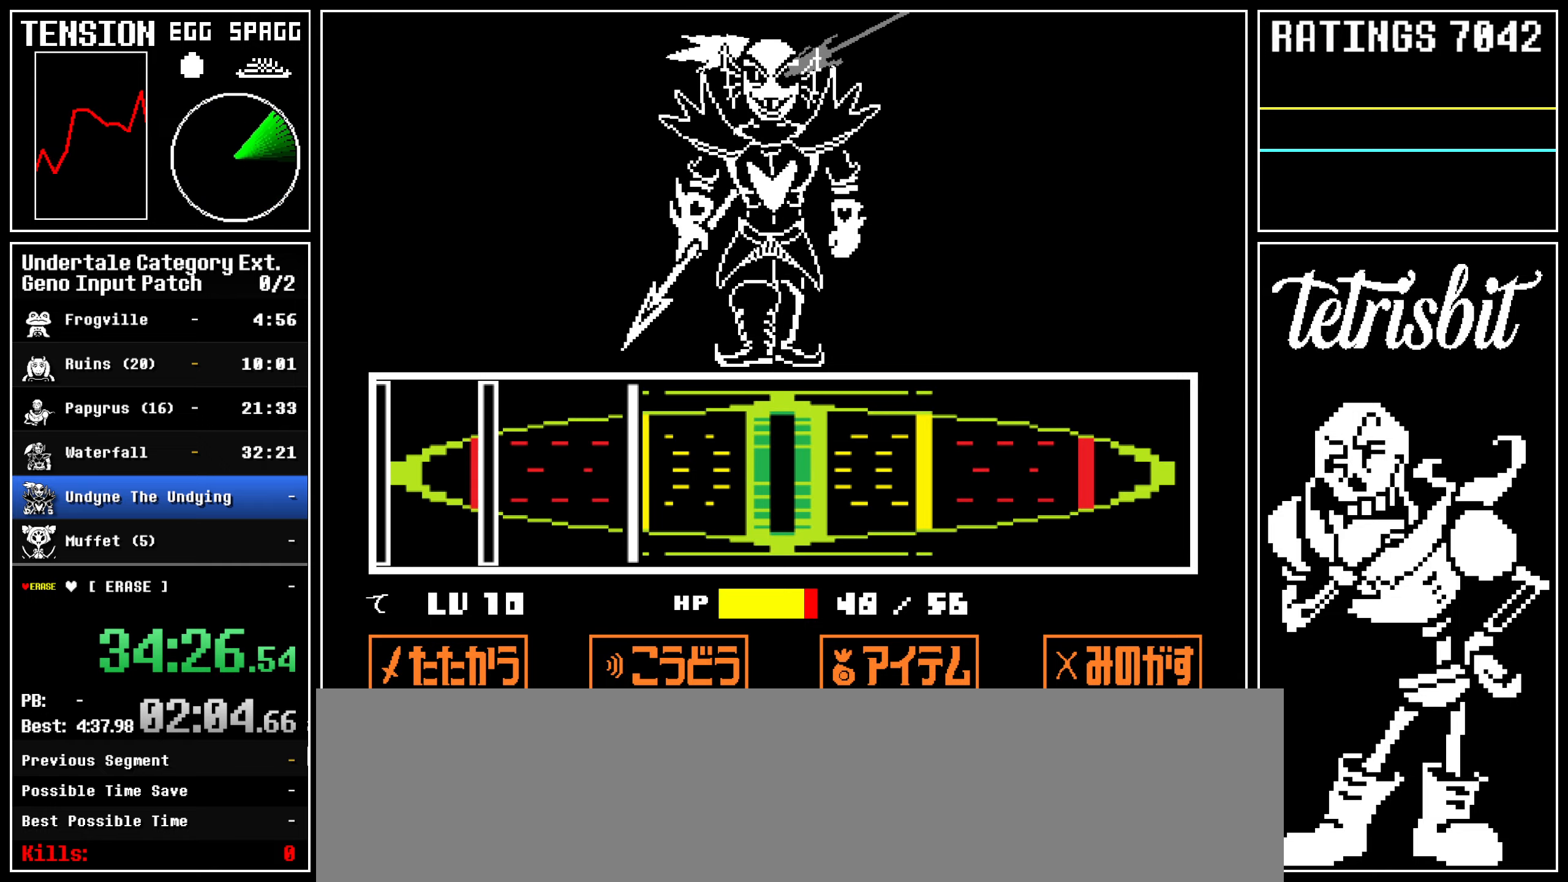
{"keys": [], "events": [[317, "return", "down"], [417, "return", "up"]]}